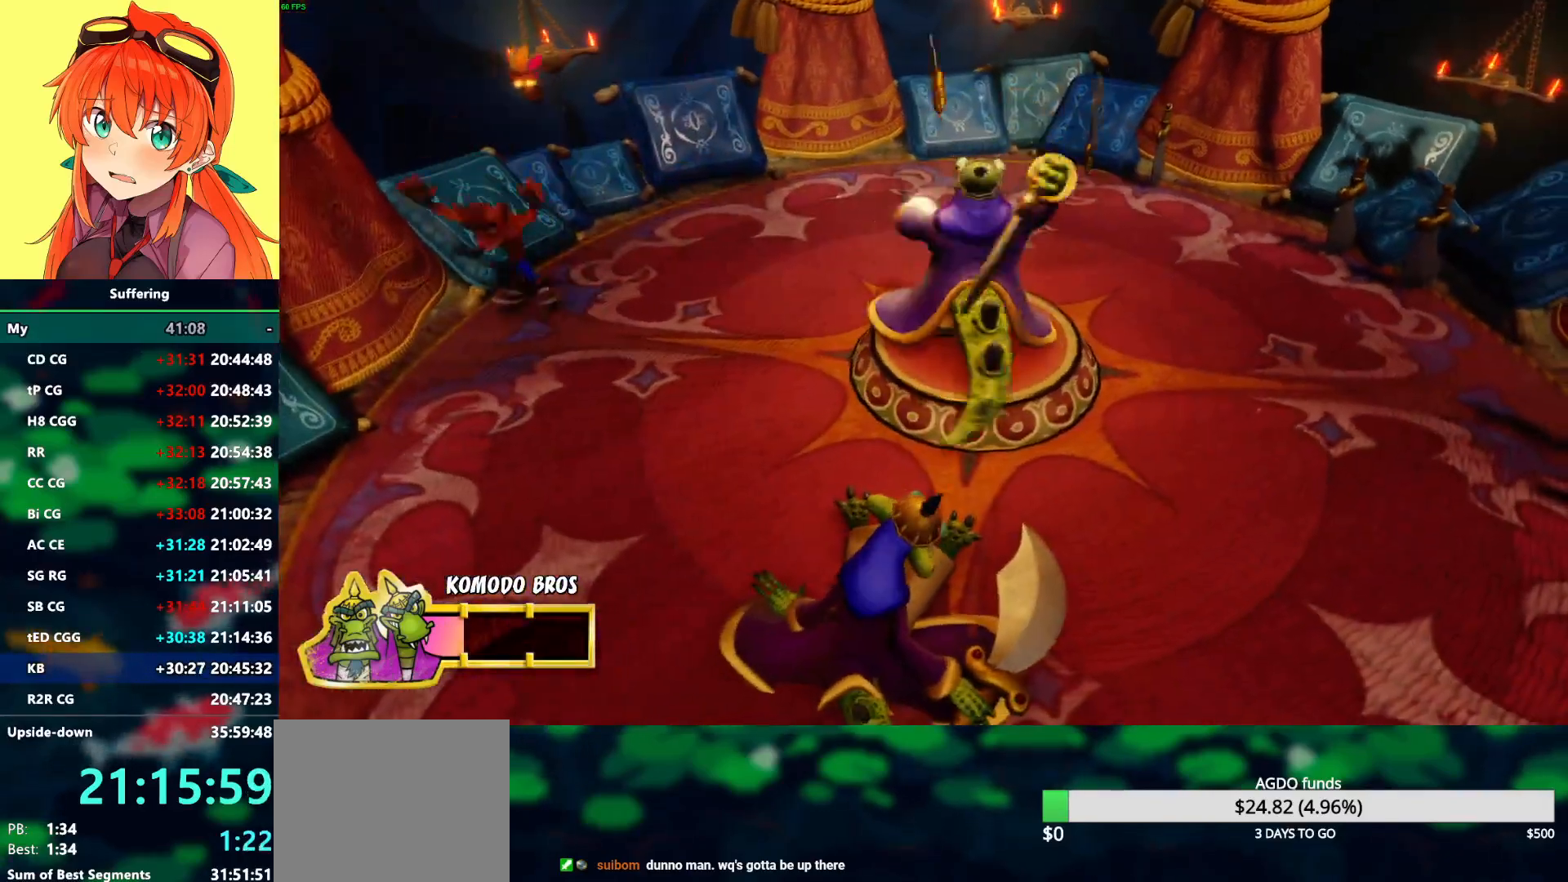
Gameplay with a controller (PlayStation layout); each line is a JSON object with the inputs held at the frame after it. "events" lists button and stick changes between this image and that frame as [ms after this image, input, new state], when the widget could be followed in between.
{"buttons": ["DPAD_DOWN"], "left_stick": "center", "right_stick": "center", "events": [[133, "R1", "down"], [233, "SQUARE", "down"], [283, "CROSS", "down"], [283, "R1", "up"], [317, "SQUARE", "up"], [383, "CROSS", "up"]]}
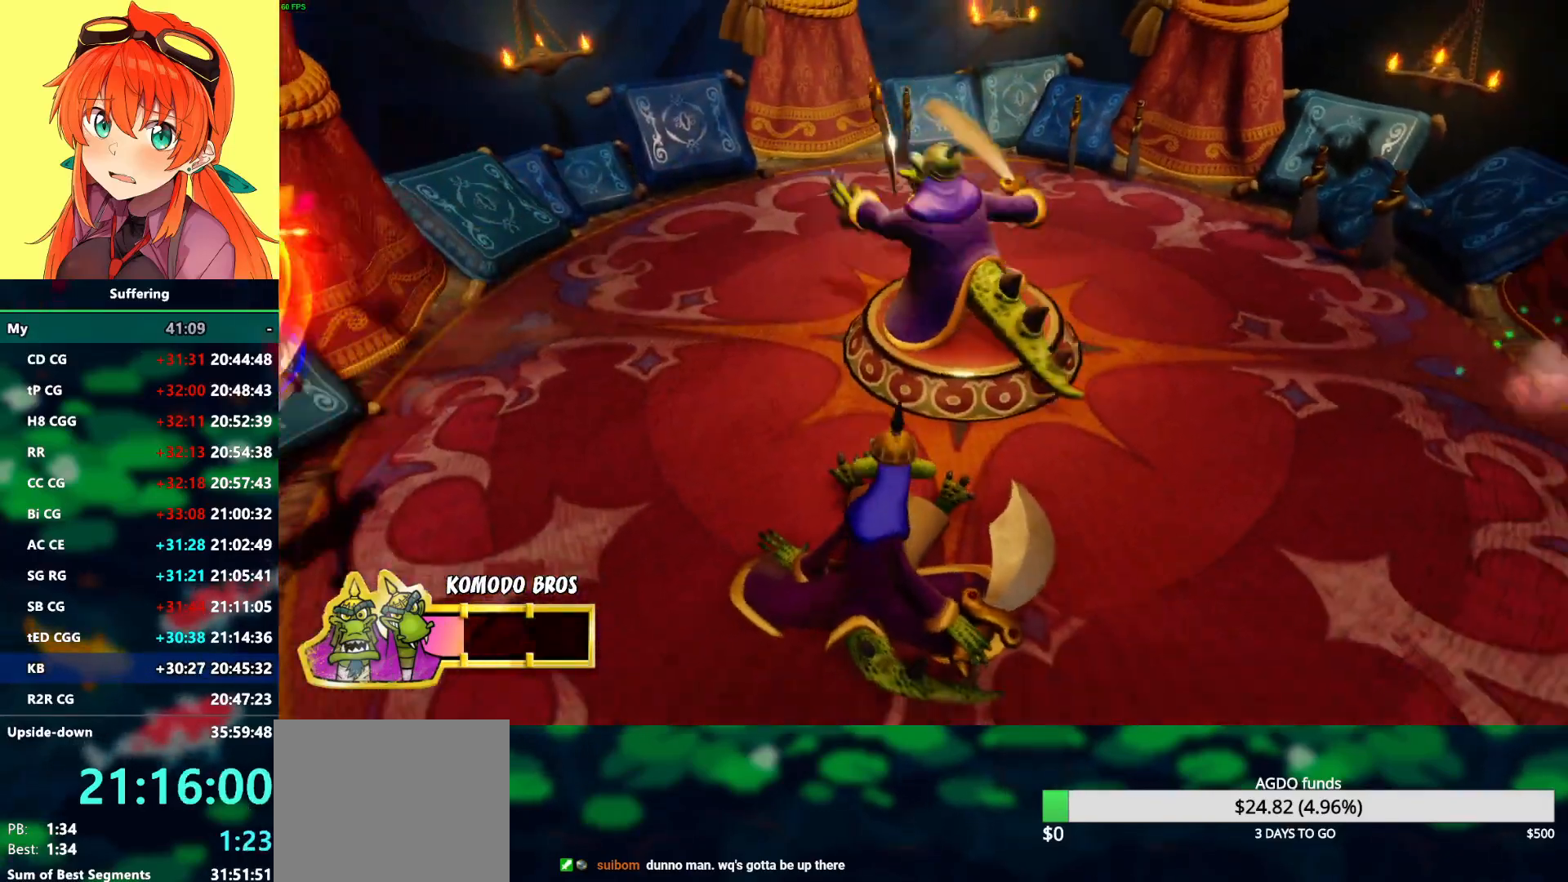
{"buttons": ["DPAD_DOWN", "DPAD_RIGHT"], "left_stick": "center", "right_stick": "center", "events": [[250, "DPAD_RIGHT", "down"]]}
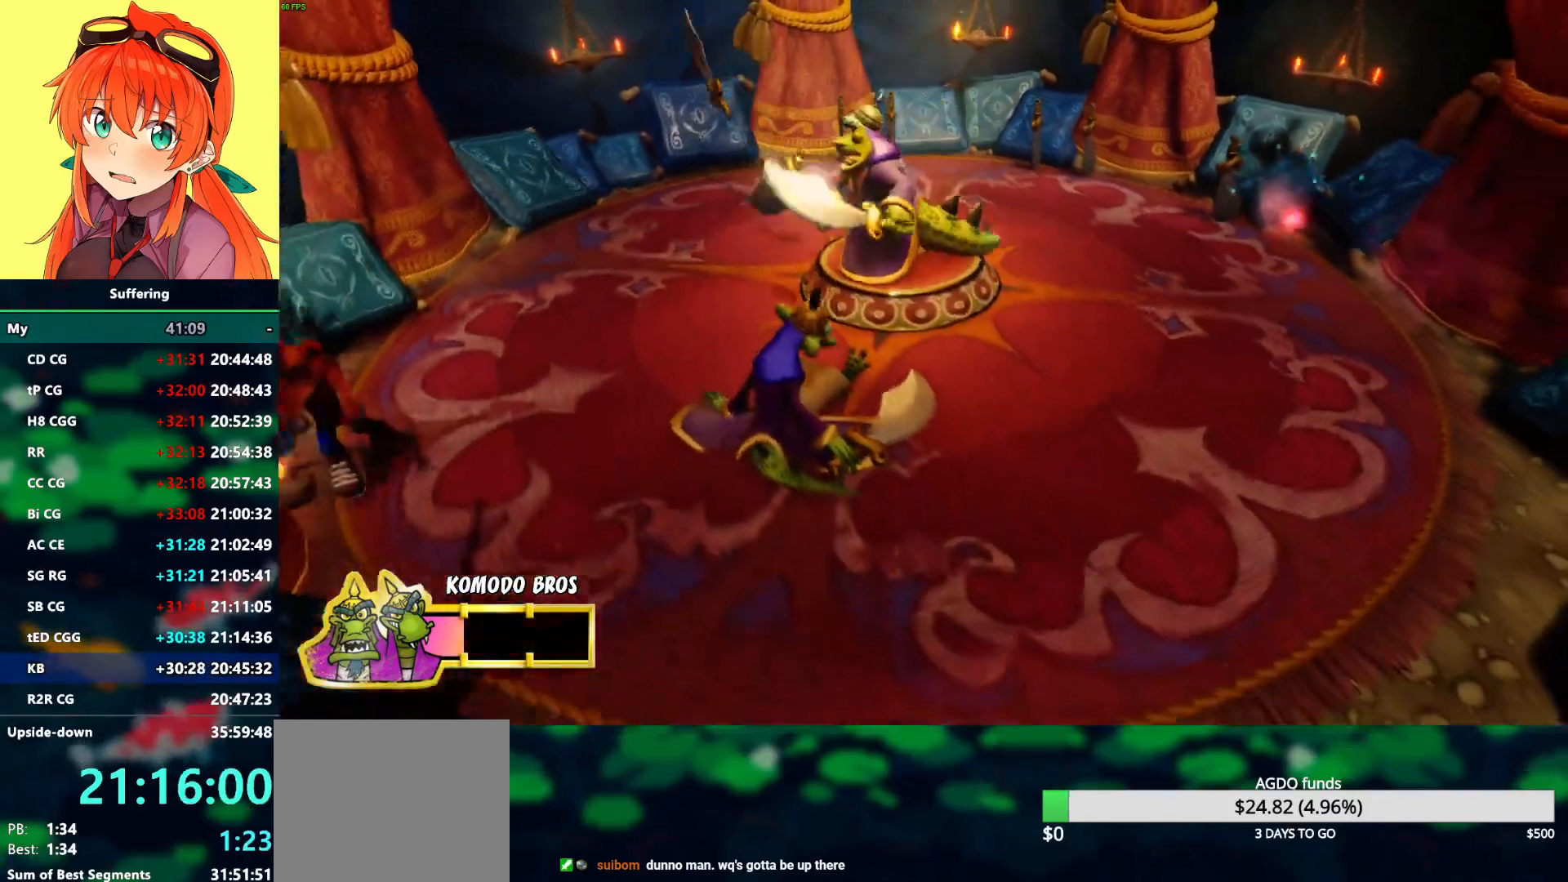
{"buttons": ["CROSS", "SQUARE", "R1", "DPAD_DOWN", "DPAD_RIGHT"], "left_stick": "center", "right_stick": "center", "events": [[33, "DPAD_RIGHT", "up"], [133, "R1", "down"], [150, "DPAD_RIGHT", "down"], [383, "CROSS", "down"], [433, "SQUARE", "down"]]}
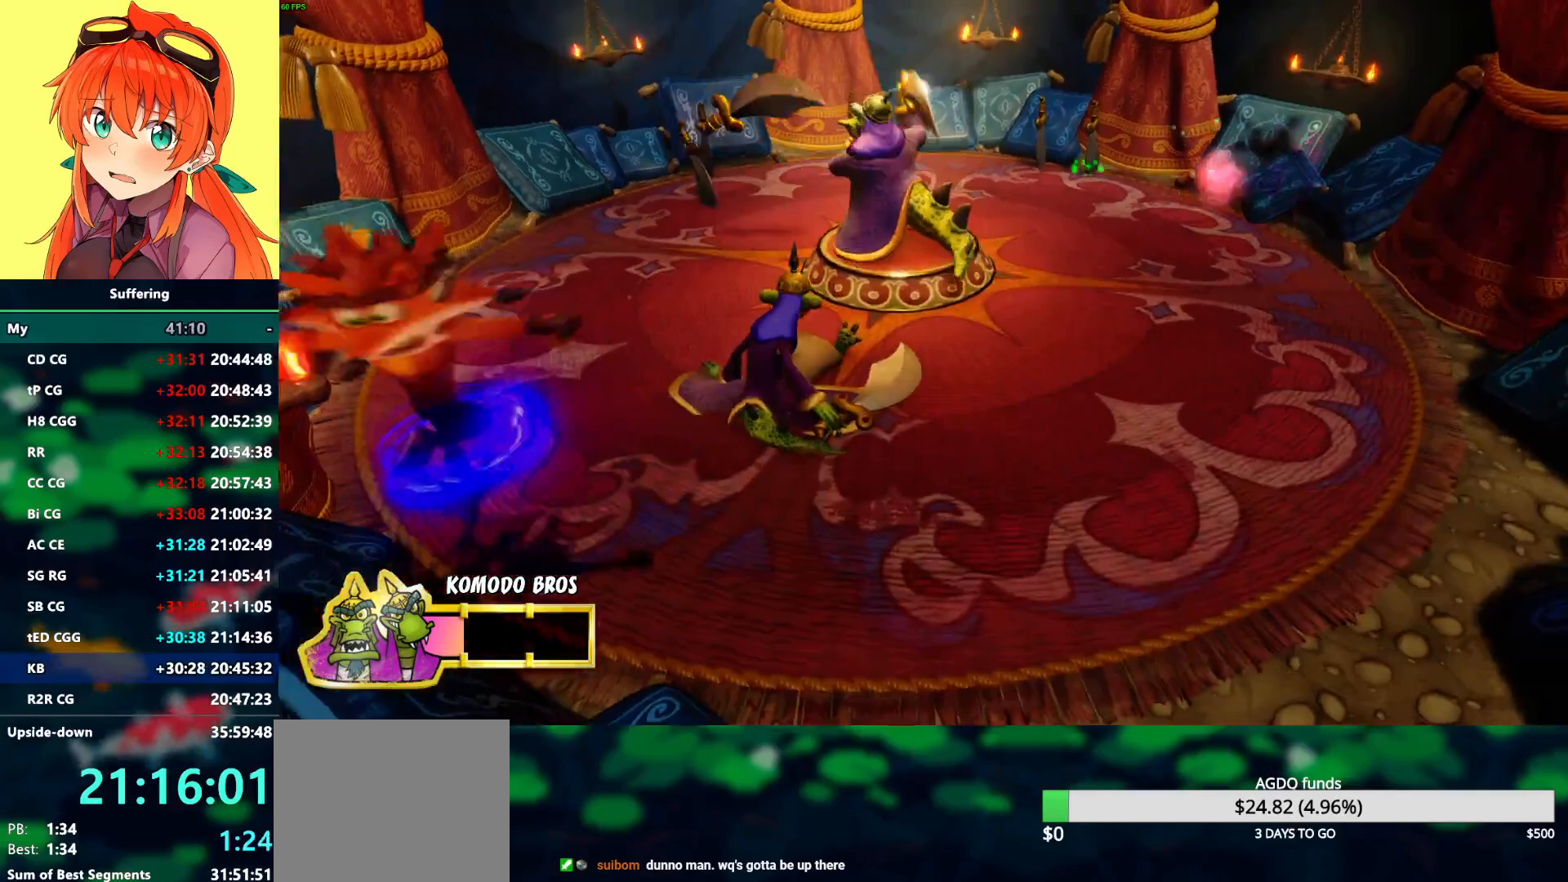
{"buttons": ["DPAD_RIGHT"], "left_stick": "center", "right_stick": "center", "events": [[17, "R1", "up"], [83, "SQUARE", "up"], [100, "CROSS", "up"], [183, "DPAD_DOWN", "up"]]}
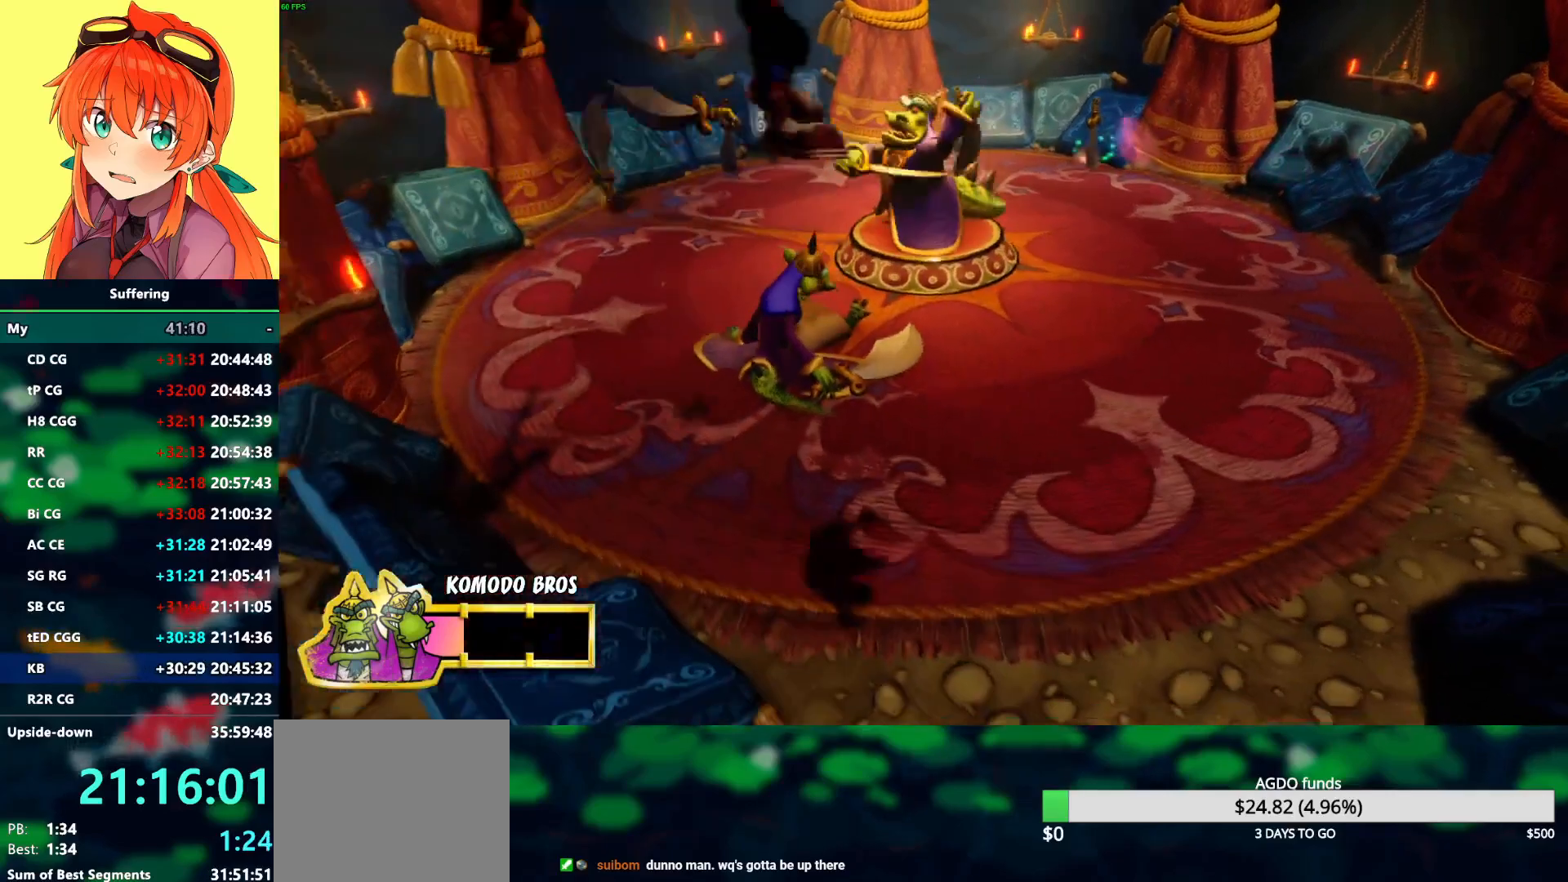
{"buttons": ["R1", "DPAD_UP", "DPAD_RIGHT"], "left_stick": "center", "right_stick": "center", "events": [[367, "R1", "down"], [467, "DPAD_UP", "down"]]}
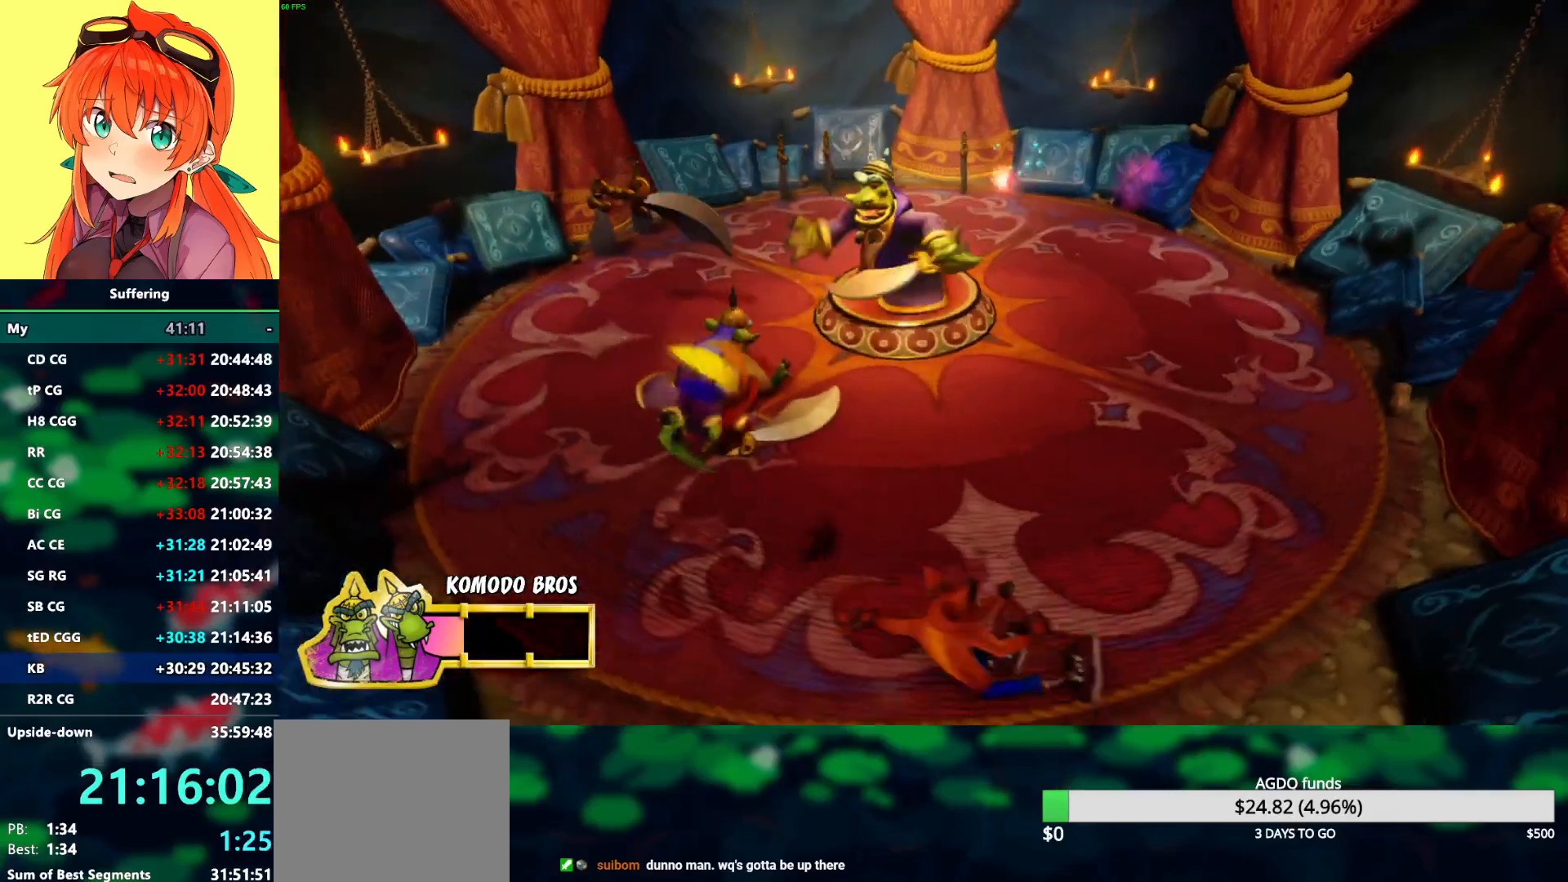
{"buttons": ["DPAD_UP", "DPAD_RIGHT"], "left_stick": "center", "right_stick": "center", "events": [[33, "SQUARE", "down"], [83, "CROSS", "down"], [117, "R1", "up"], [117, "SQUARE", "up"], [183, "CROSS", "up"]]}
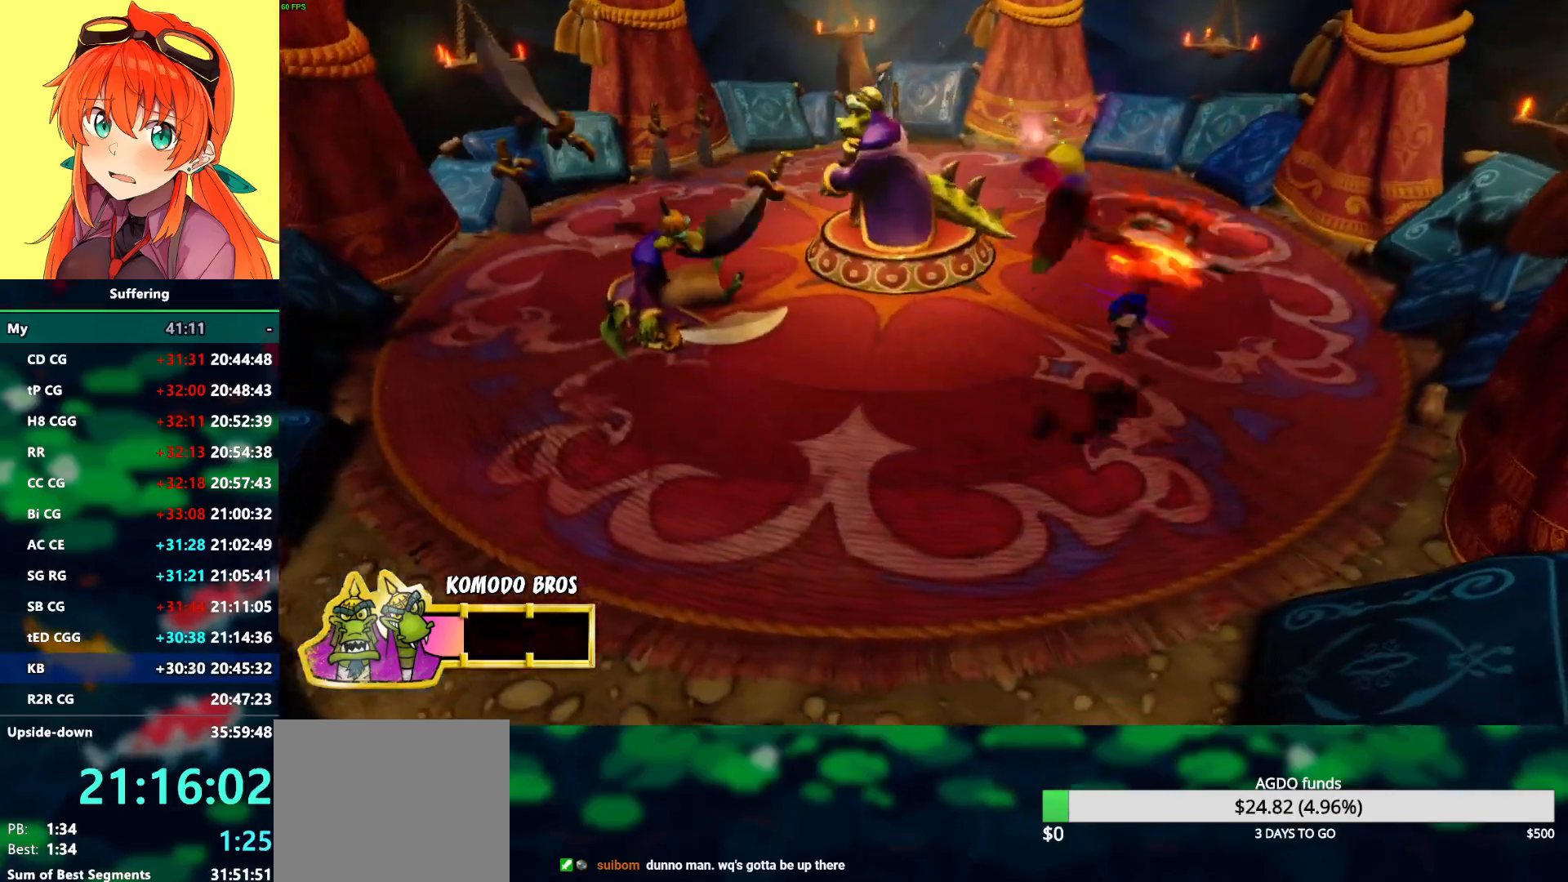
{"buttons": ["CROSS", "SQUARE", "R1", "DPAD_UP", "DPAD_RIGHT"], "left_stick": "center", "right_stick": "center", "events": [[333, "R1", "down"], [450, "SQUARE", "down"], [500, "CROSS", "down"]]}
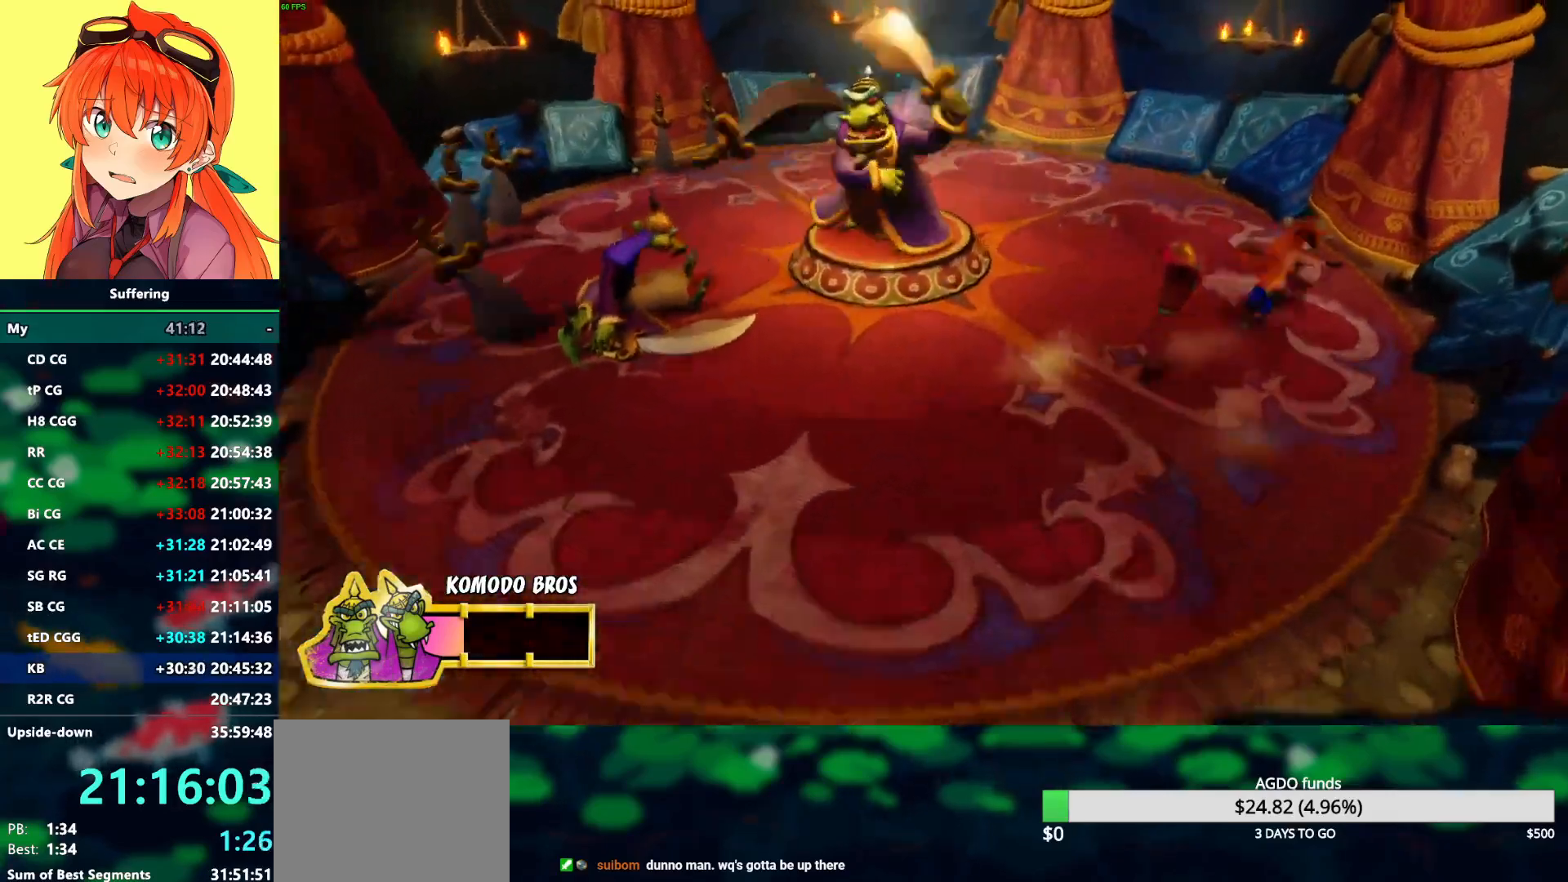
{"buttons": ["DPAD_UP", "DPAD_RIGHT"], "left_stick": "center", "right_stick": "center", "events": [[50, "R1", "up"], [50, "SQUARE", "up"], [100, "CROSS", "up"]]}
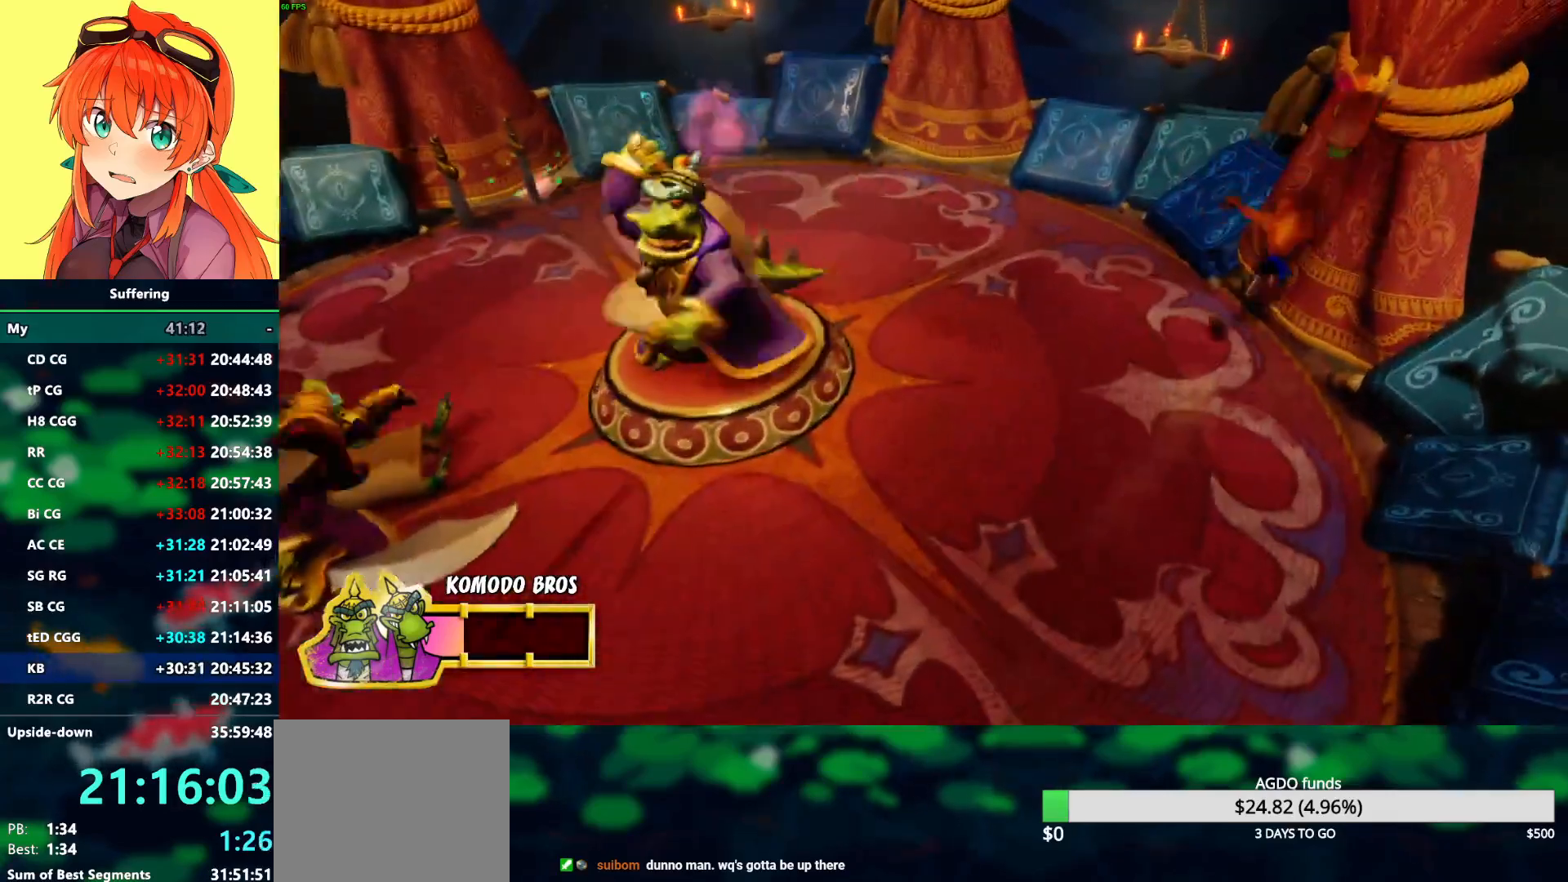
{"buttons": ["SQUARE", "R1", "DPAD_UP", "DPAD_RIGHT"], "left_stick": "center", "right_stick": "center", "events": [[350, "R1", "down"], [467, "SQUARE", "down"]]}
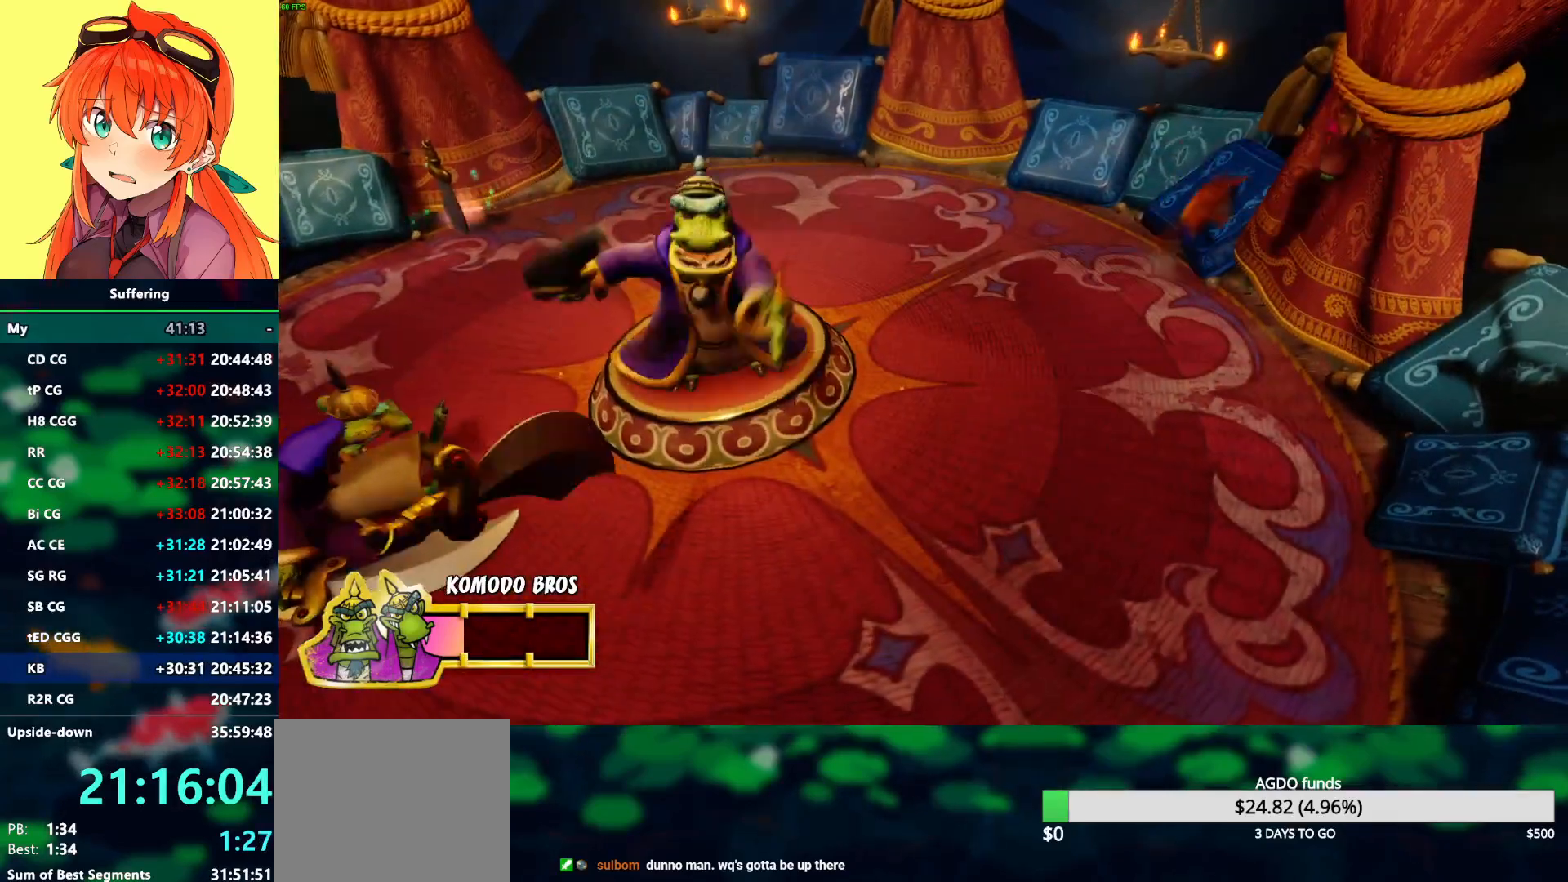
{"buttons": ["DPAD_UP"], "left_stick": "center", "right_stick": "center", "events": [[17, "CROSS", "down"], [33, "R1", "up"], [67, "DPAD_RIGHT", "up"], [67, "SQUARE", "up"], [117, "CROSS", "up"]]}
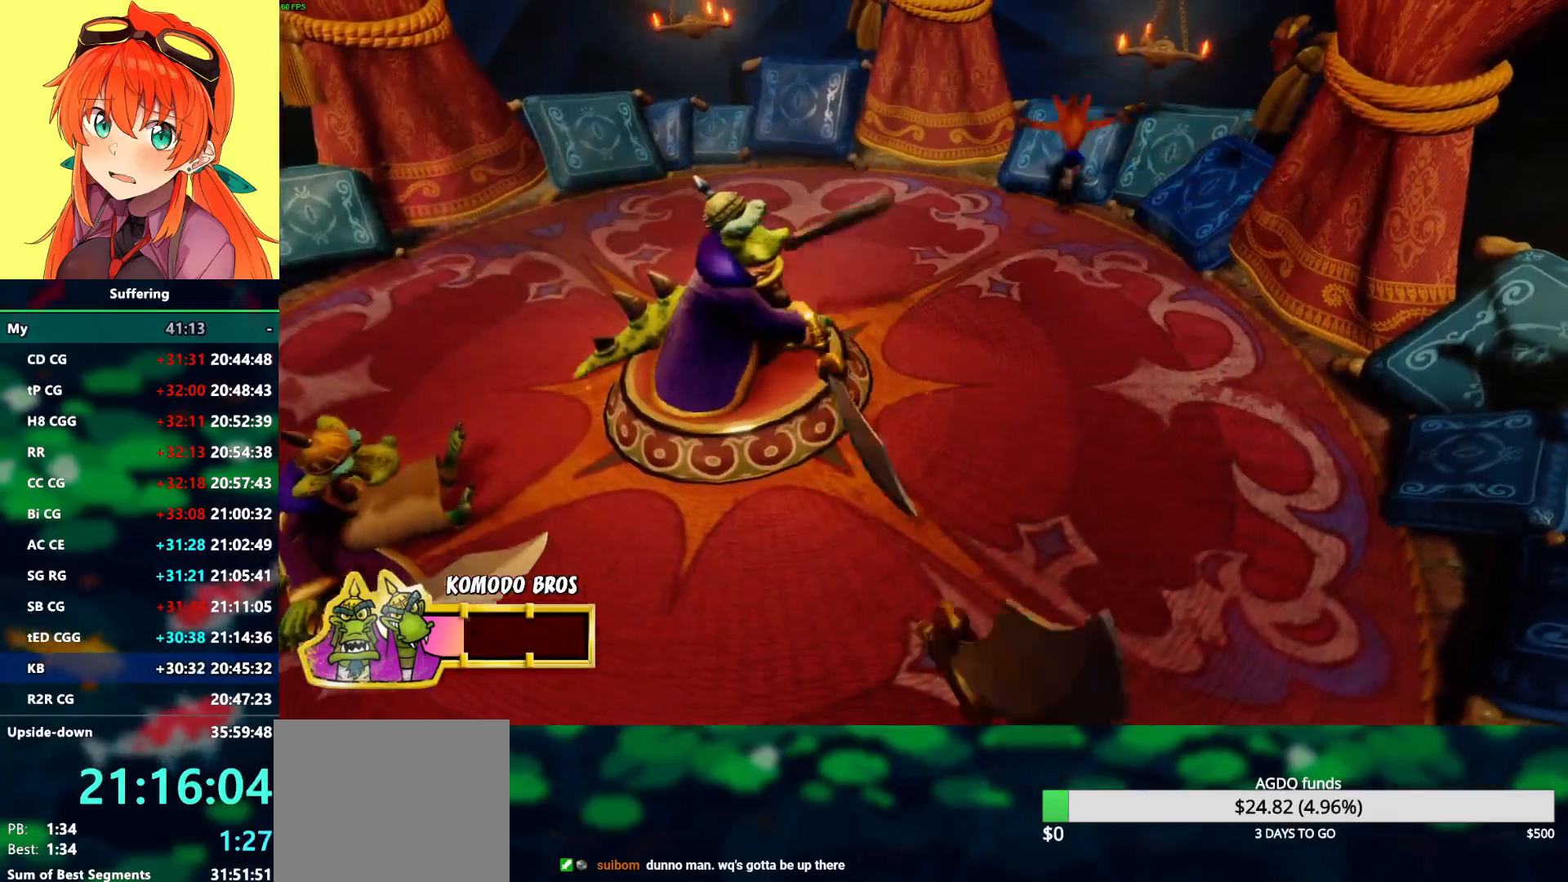
{"buttons": ["DPAD_UP", "DPAD_LEFT"], "left_stick": "center", "right_stick": "center", "events": [[317, "DPAD_LEFT", "down"]]}
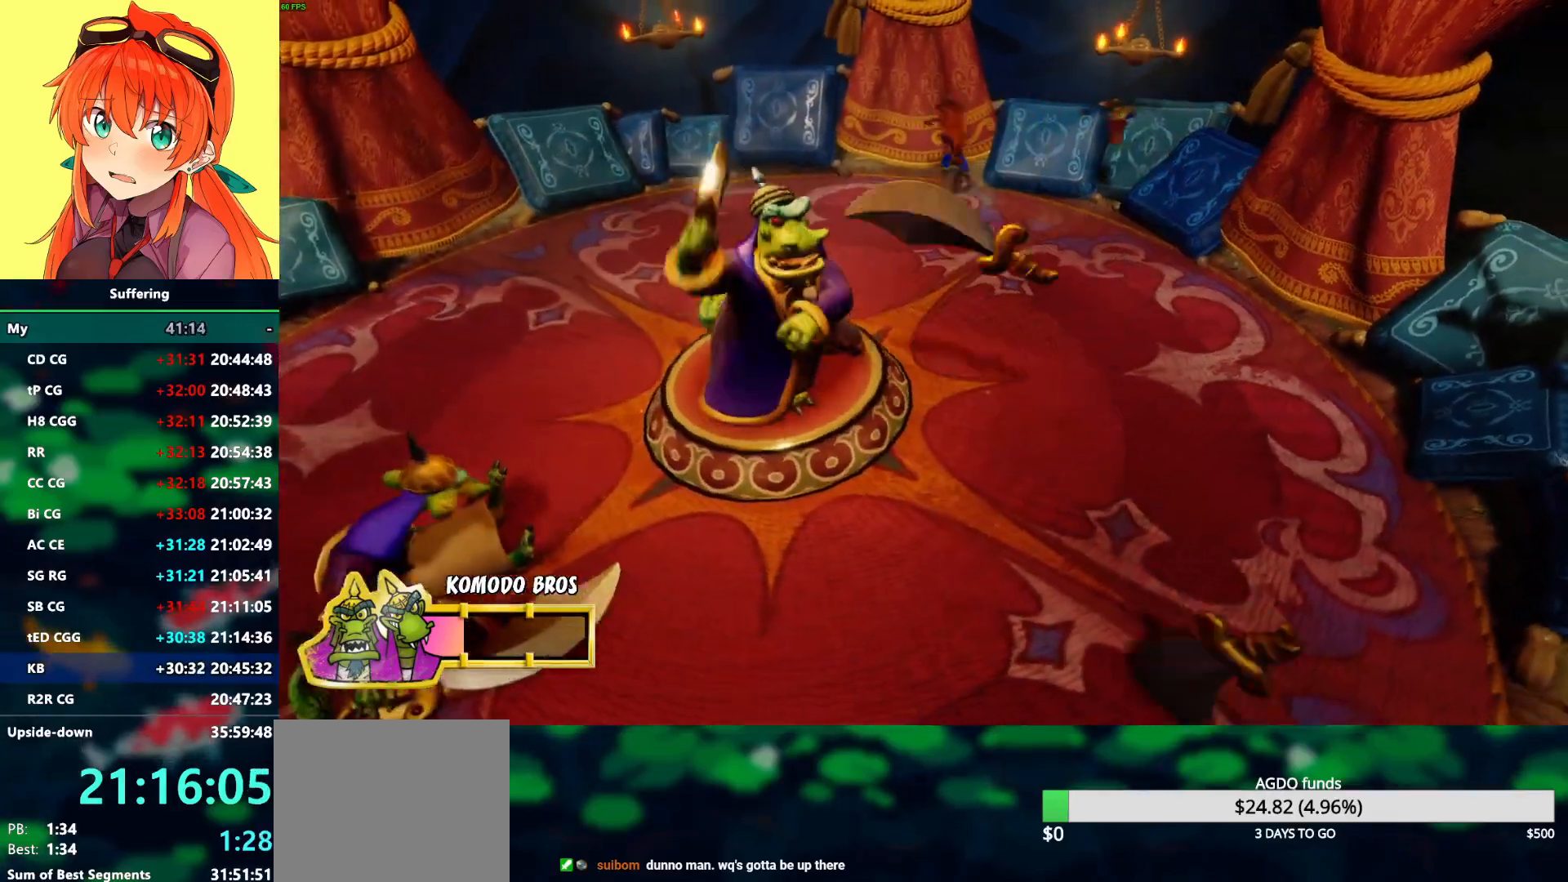
{"buttons": ["CROSS", "DPAD_DOWN", "DPAD_LEFT"], "left_stick": "center", "right_stick": "center", "events": [[50, "DPAD_UP", "up"], [217, "R1", "down"], [383, "SQUARE", "down"], [400, "R1", "up"], [417, "CROSS", "down"], [450, "SQUARE", "up"], [483, "DPAD_DOWN", "down"]]}
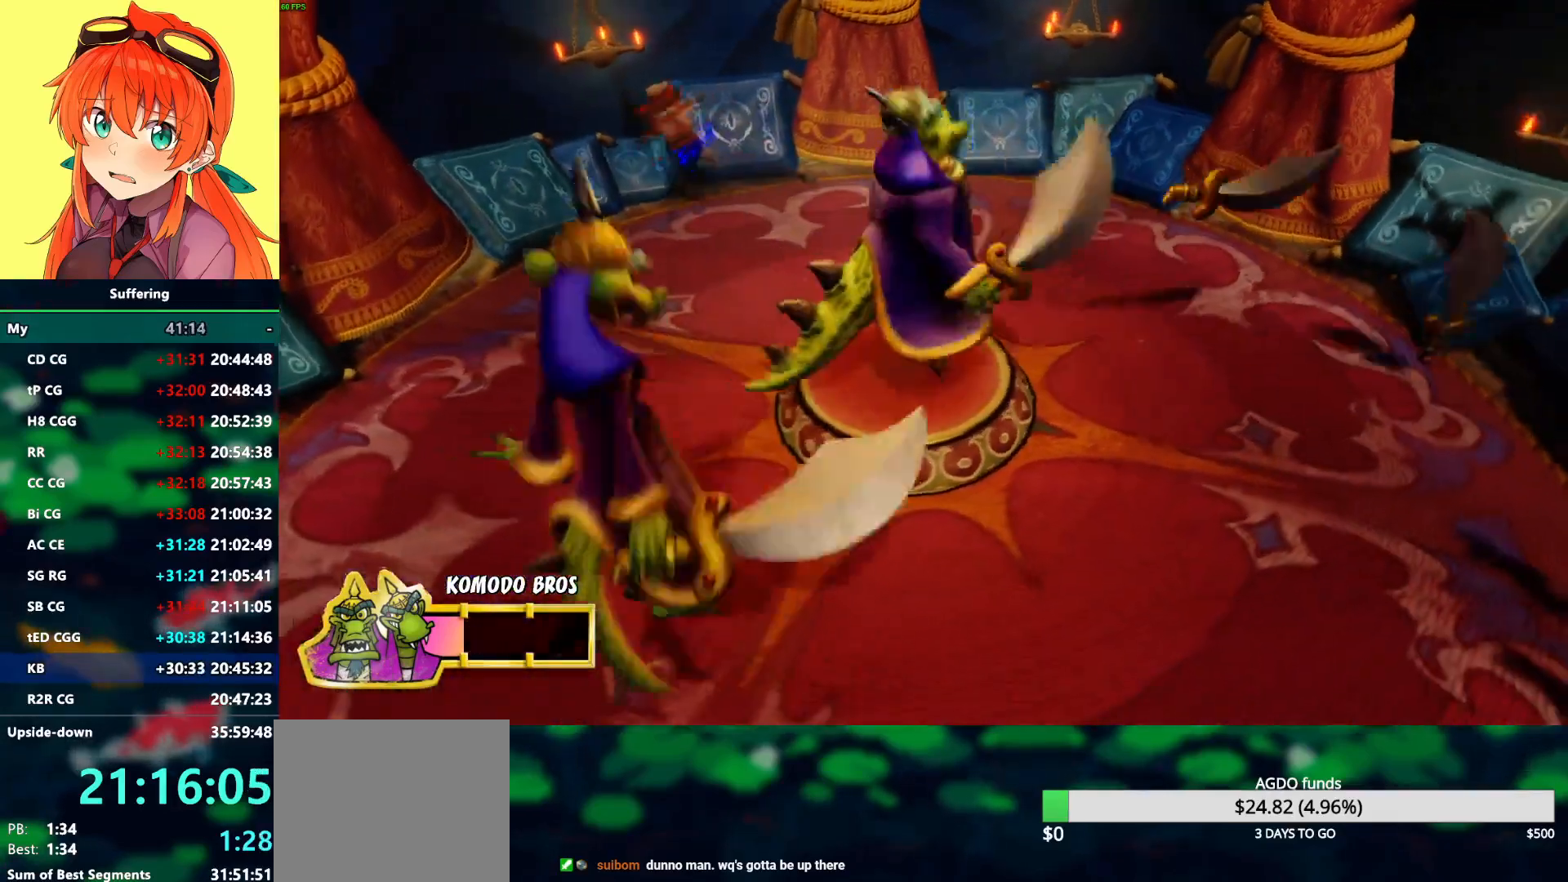
{"buttons": ["DPAD_DOWN"], "left_stick": "center", "right_stick": "center", "events": [[17, "CROSS", "up"], [433, "DPAD_LEFT", "up"]]}
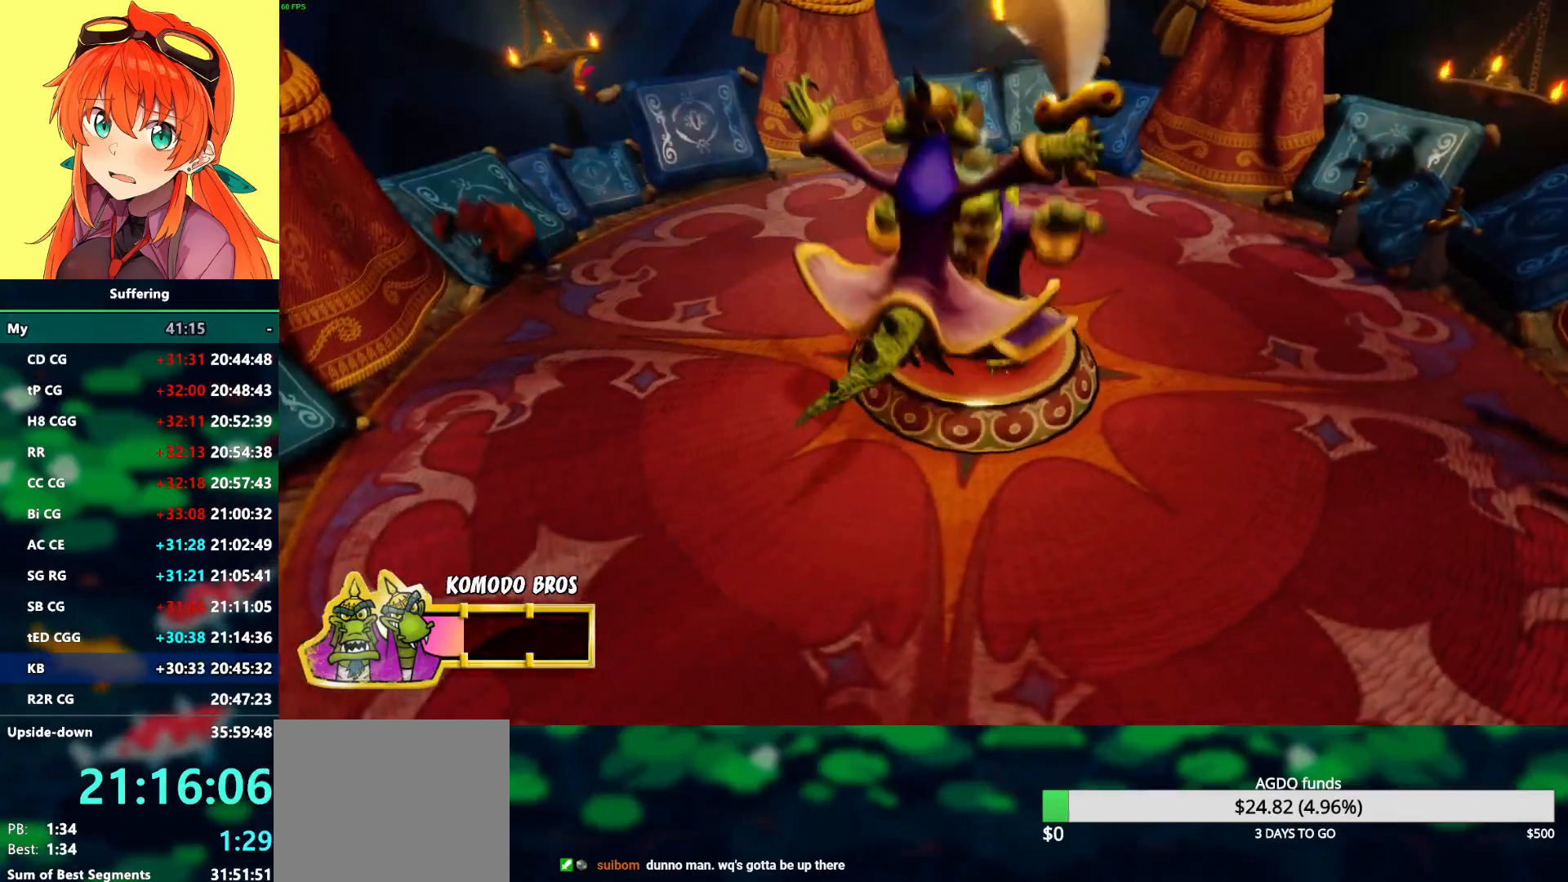
{"buttons": ["DPAD_DOWN"], "left_stick": "center", "right_stick": "center", "events": []}
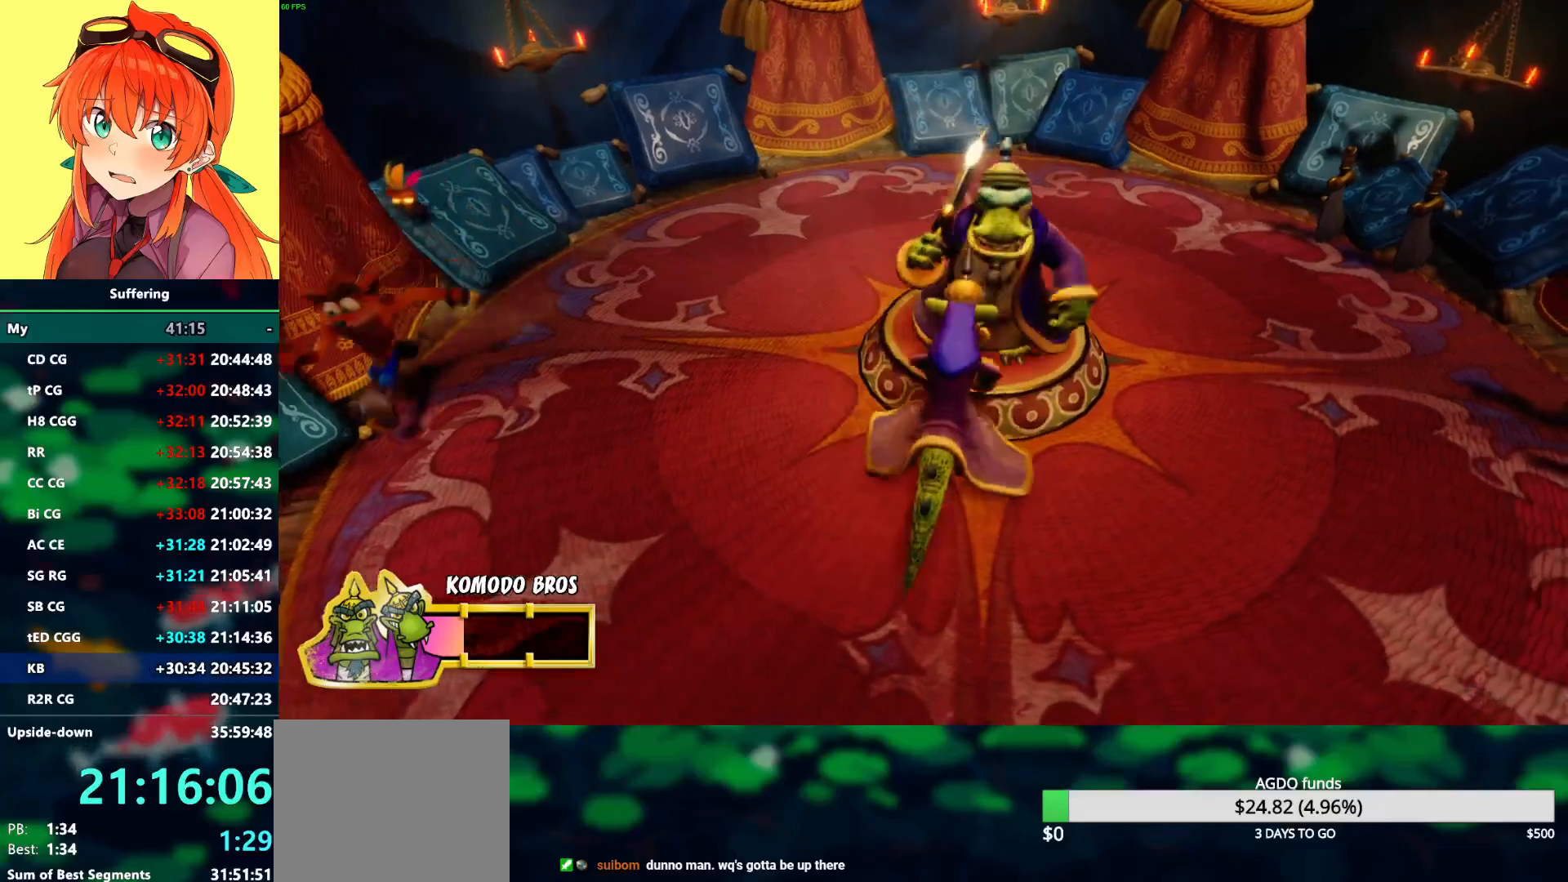
{"buttons": [], "left_stick": "center", "right_stick": "center", "events": [[150, "DPAD_DOWN", "up"]]}
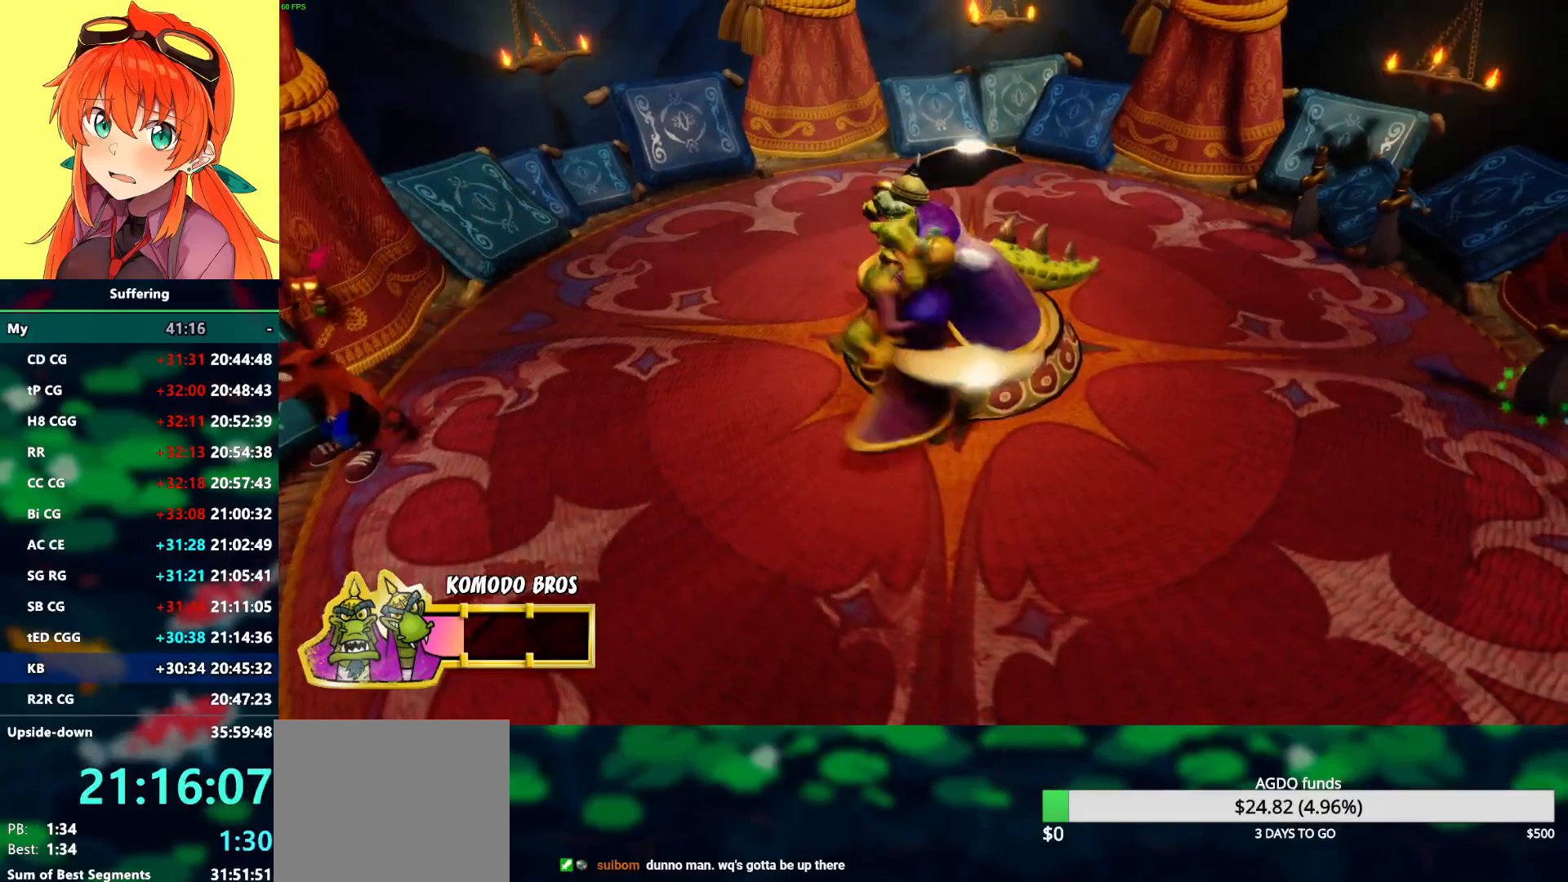
{"buttons": [], "left_stick": "center", "right_stick": "center", "events": [[83, "DPAD_UP", "down"], [367, "DPAD_UP", "up"]]}
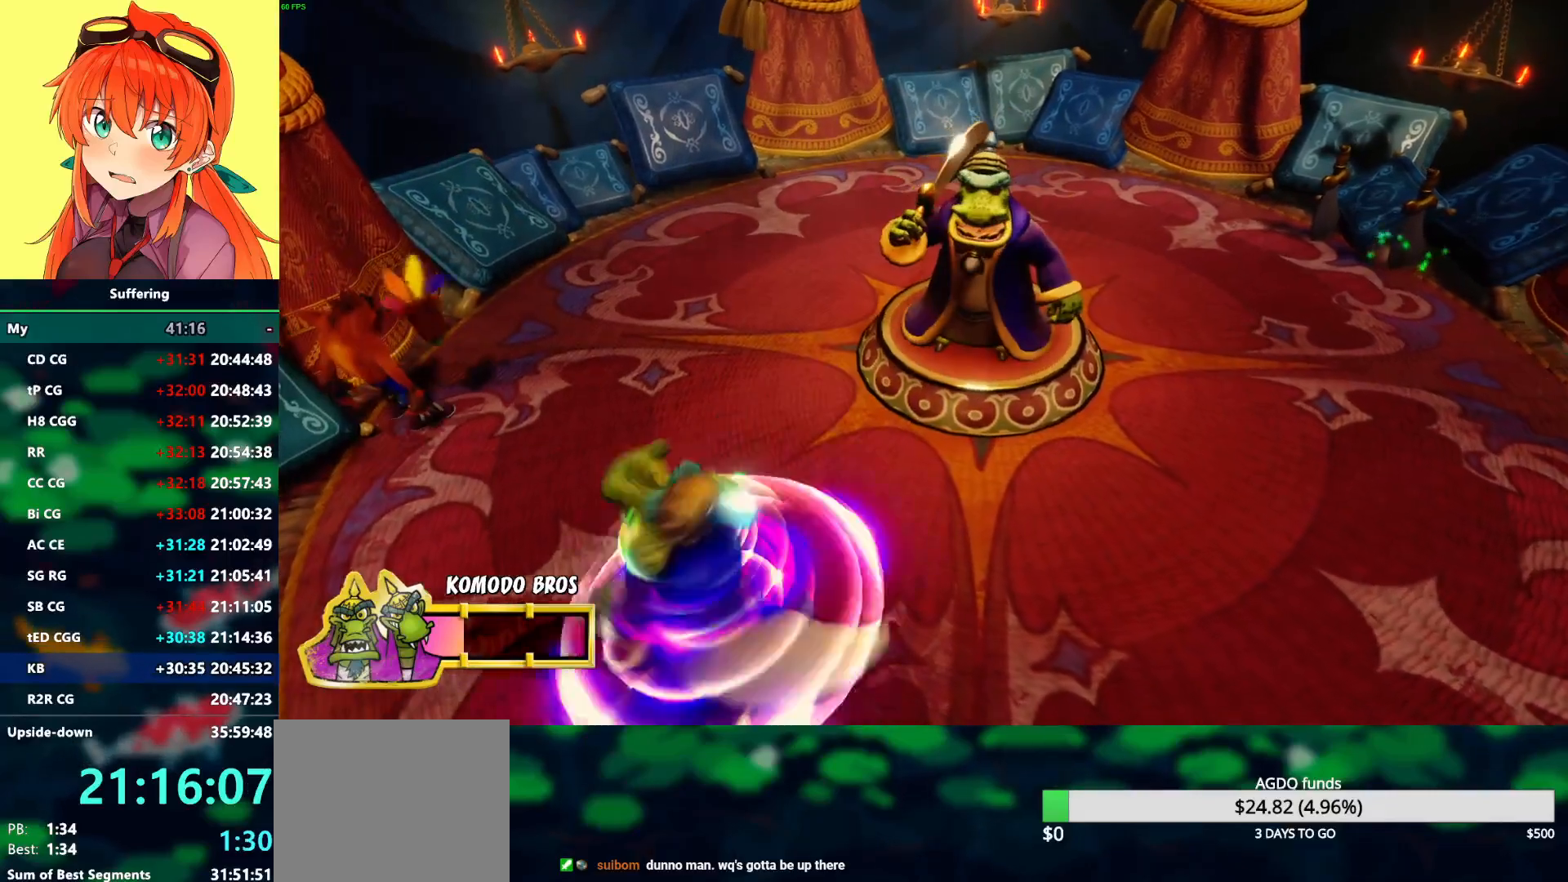
{"buttons": ["DPAD_UP"], "left_stick": "center", "right_stick": "center", "events": [[133, "DPAD_UP", "down"]]}
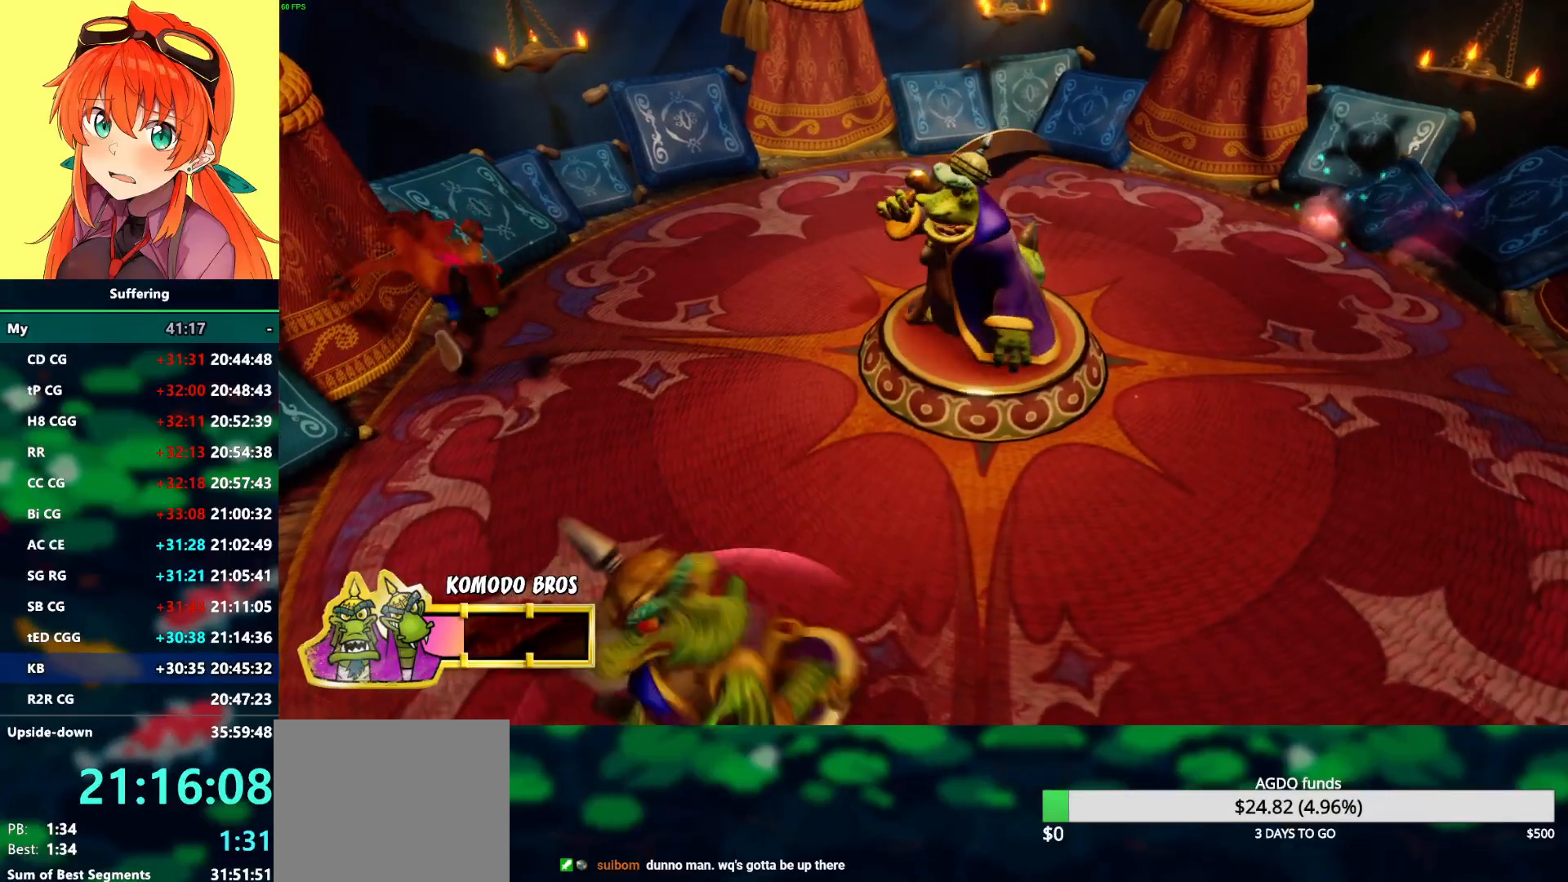
{"buttons": ["DPAD_DOWN", "DPAD_LEFT"], "left_stick": "center", "right_stick": "center", "events": [[467, "DPAD_DOWN", "down"], [483, "DPAD_LEFT", "down"], [483, "DPAD_UP", "up"]]}
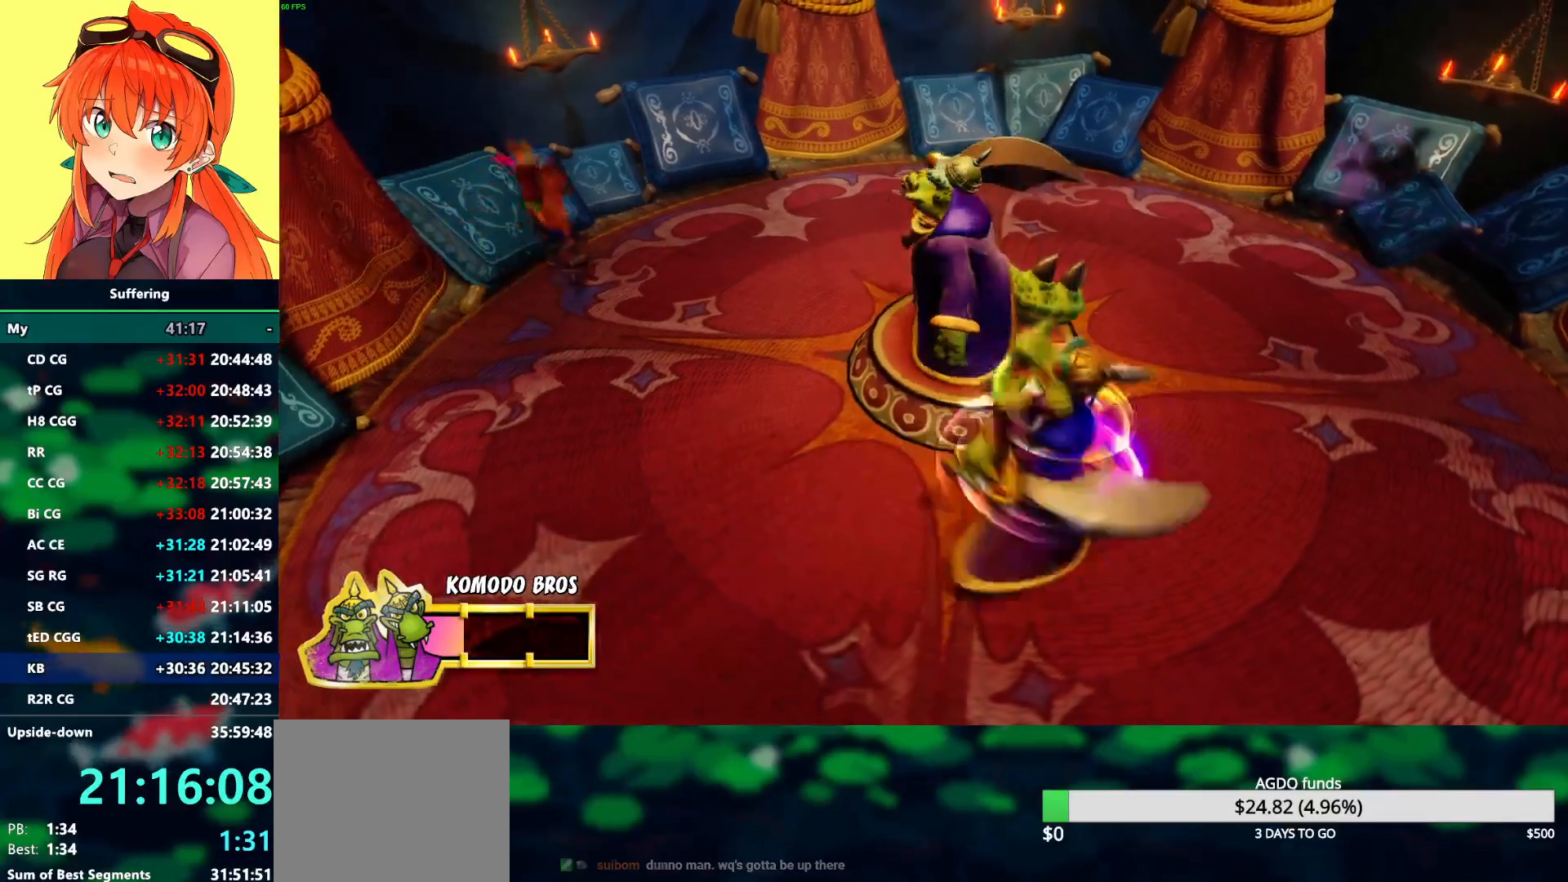
{"buttons": ["DPAD_DOWN"], "left_stick": "center", "right_stick": "center", "events": [[133, "DPAD_LEFT", "up"]]}
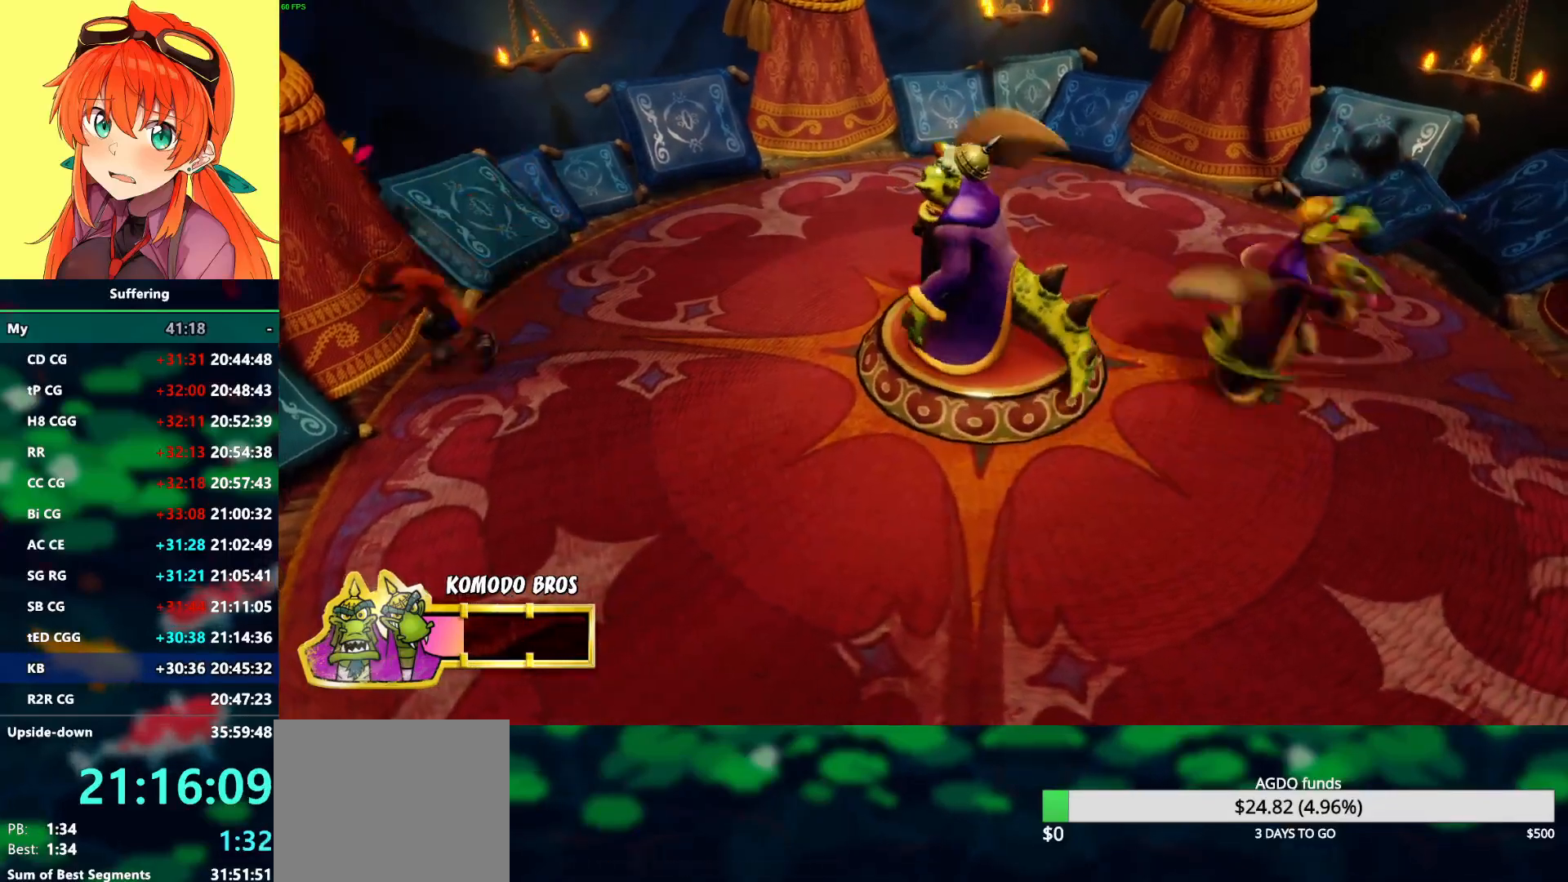
{"buttons": ["DPAD_DOWN"], "left_stick": "center", "right_stick": "center", "events": [[317, "DPAD_RIGHT", "down"], [483, "DPAD_RIGHT", "up"]]}
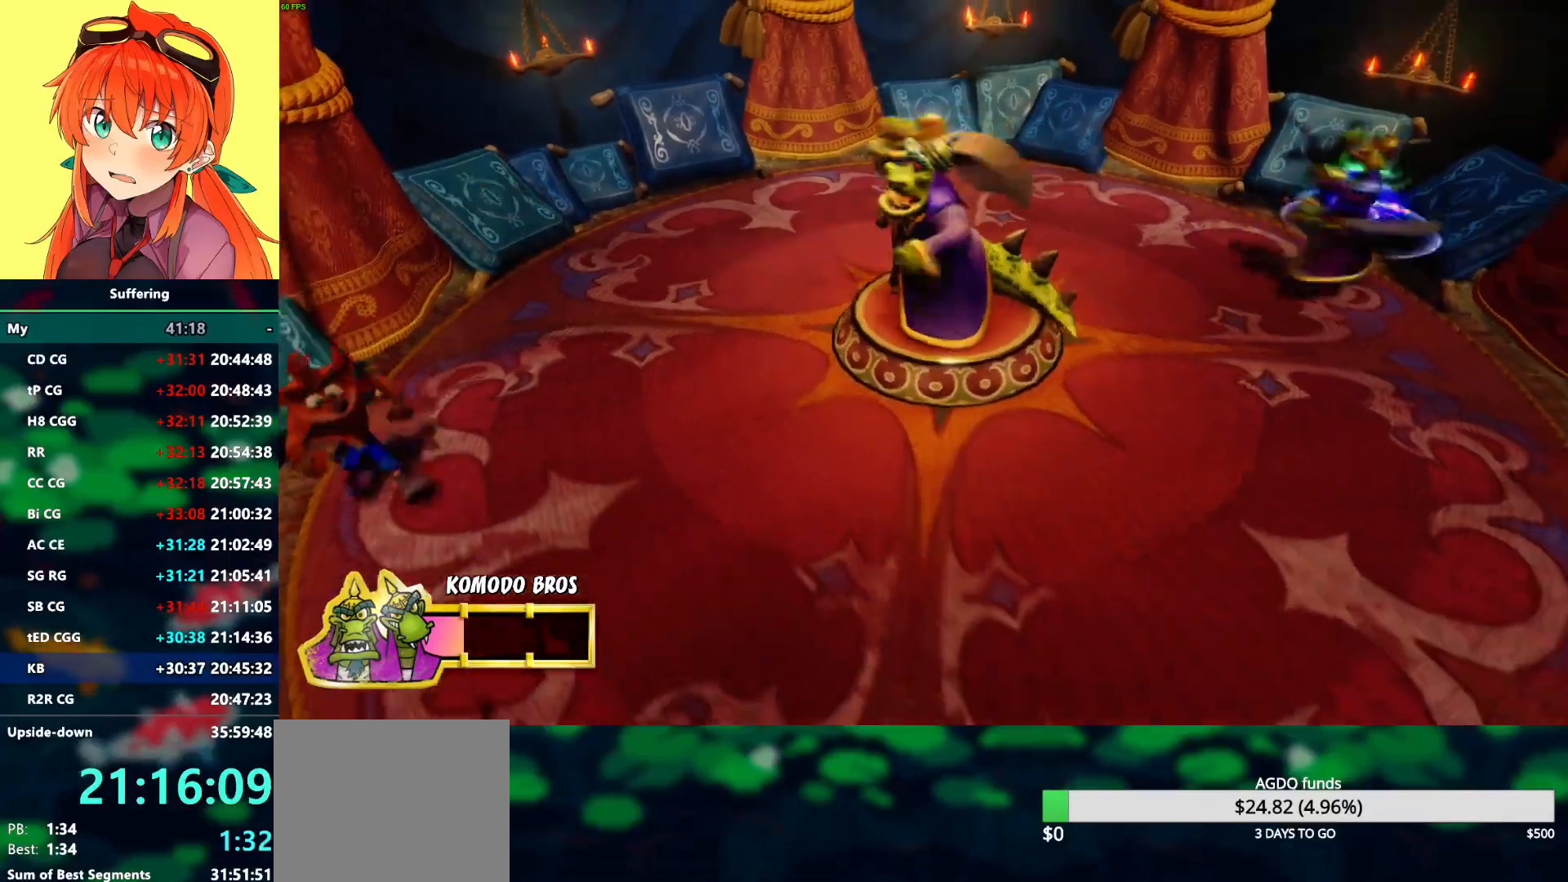
{"buttons": ["R1", "DPAD_DOWN", "DPAD_RIGHT"], "left_stick": "center", "right_stick": "center", "events": [[150, "DPAD_RIGHT", "down"], [483, "R1", "down"]]}
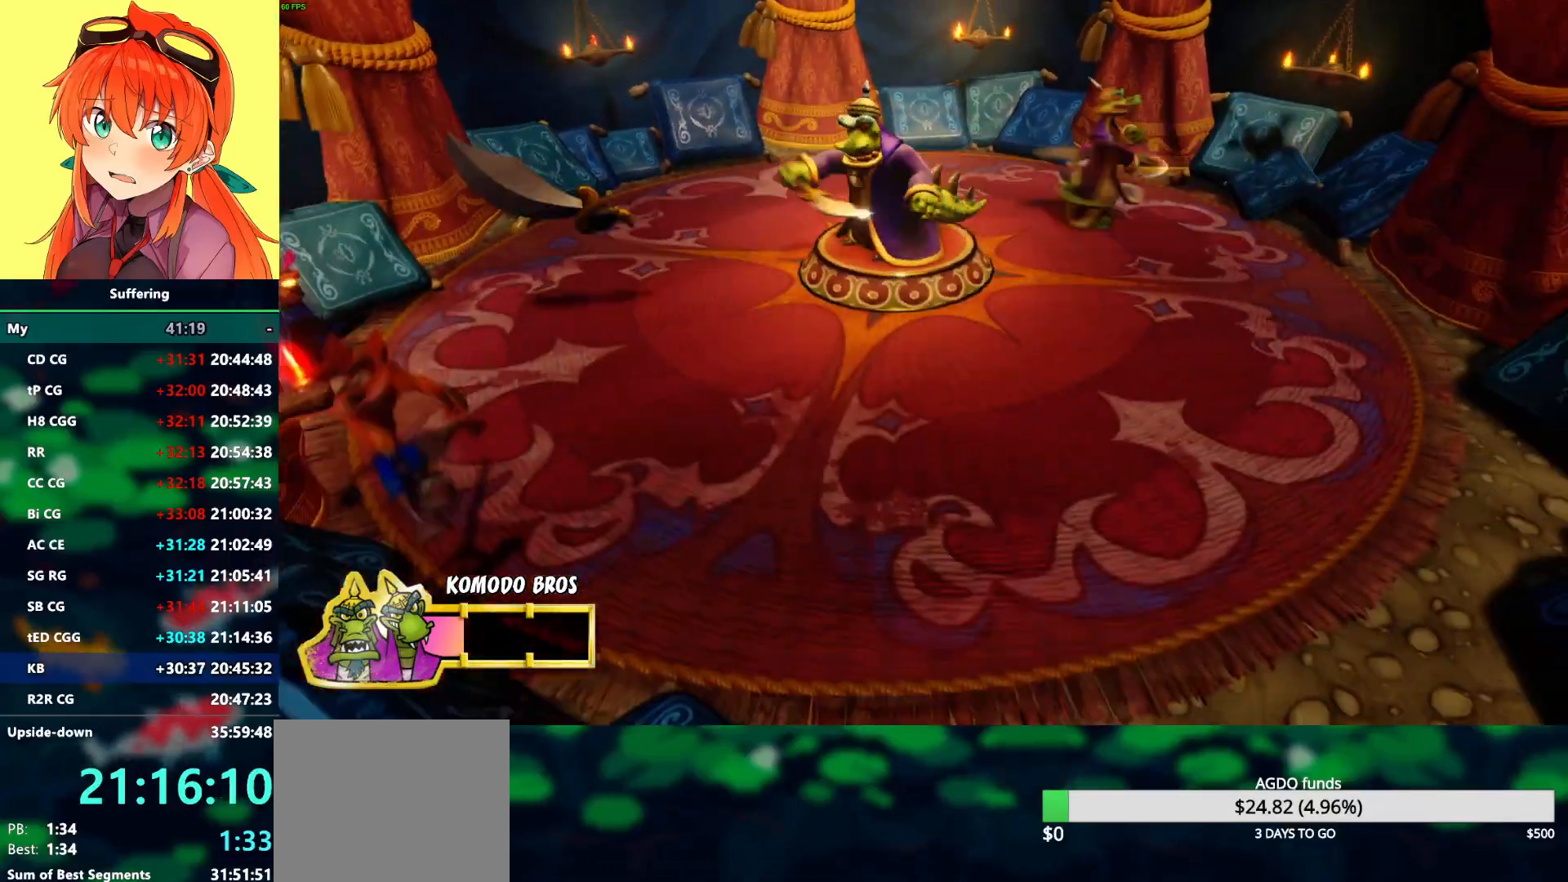
{"buttons": ["DPAD_RIGHT"], "left_stick": "center", "right_stick": "center", "events": [[50, "DPAD_DOWN", "up"], [117, "SQUARE", "down"], [167, "CROSS", "down"], [167, "R1", "up"], [217, "SQUARE", "up"], [267, "CROSS", "up"]]}
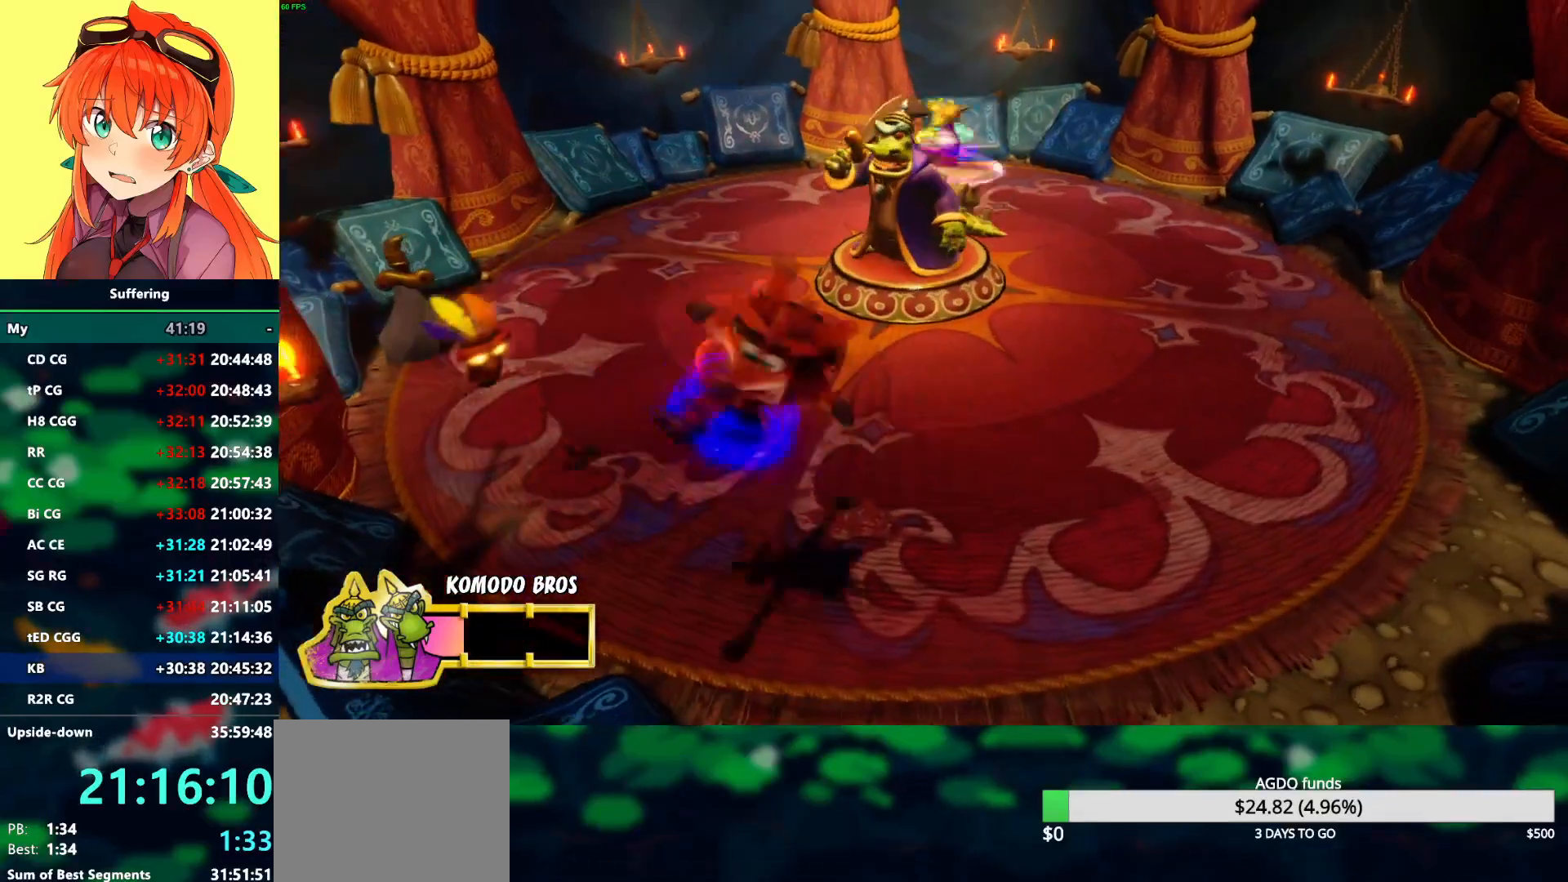
{"buttons": ["SQUARE", "R1", "DPAD_LEFT"], "left_stick": "center", "right_stick": "center", "events": [[67, "DPAD_DOWN", "down"], [67, "DPAD_RIGHT", "up"], [100, "DPAD_DOWN", "up"], [150, "DPAD_LEFT", "down"], [367, "R1", "down"], [483, "SQUARE", "down"]]}
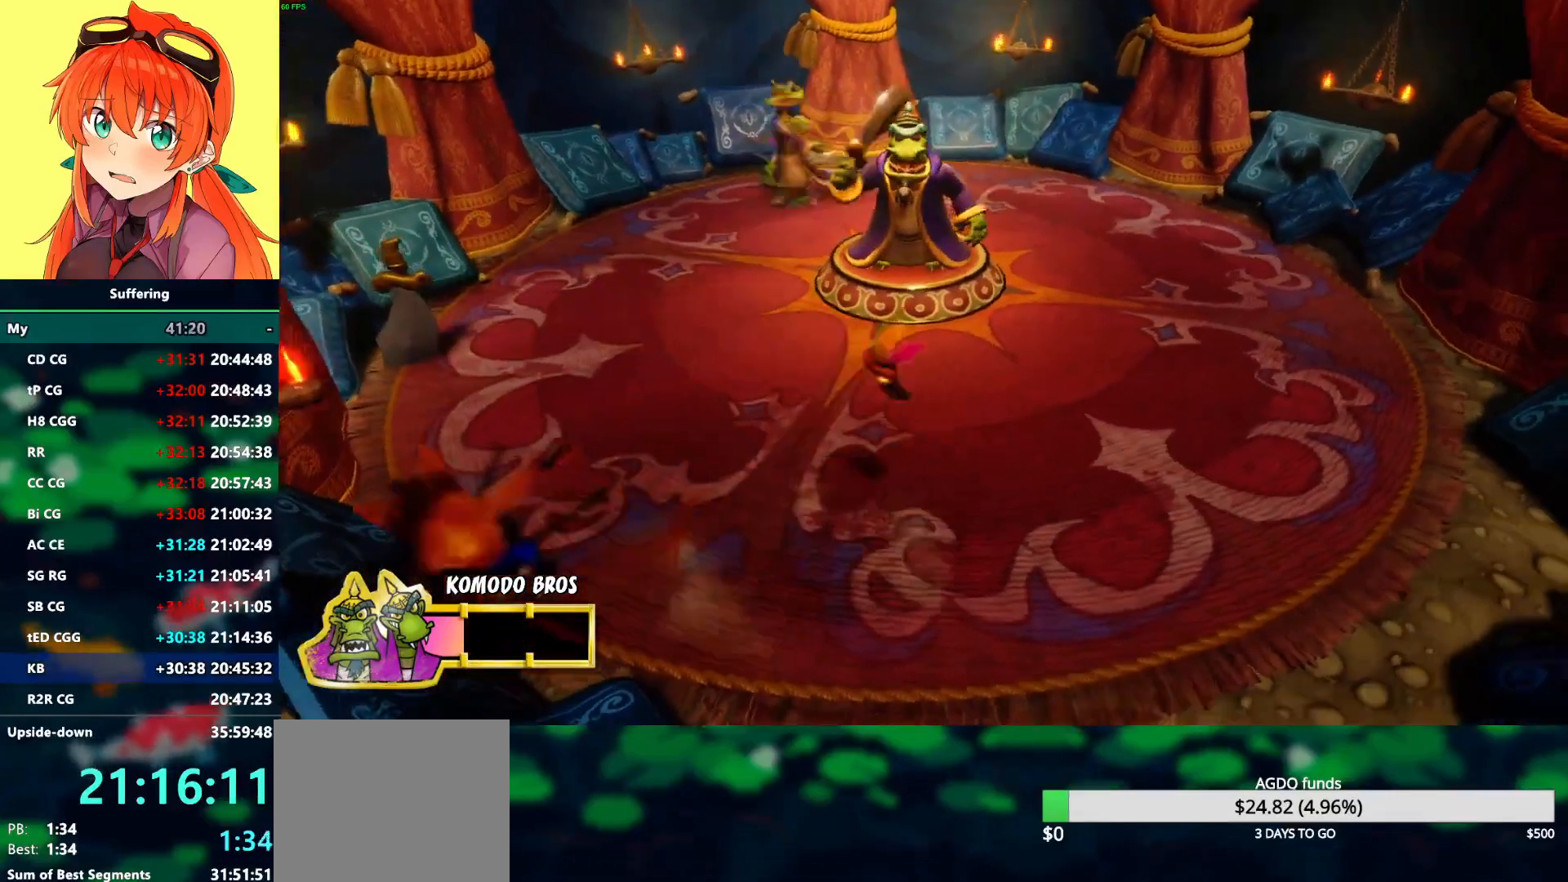
{"buttons": ["DPAD_DOWN", "DPAD_RIGHT"], "left_stick": "center", "right_stick": "center", "events": [[50, "CROSS", "down"], [50, "R1", "up"], [67, "SQUARE", "up"], [83, "DPAD_UP", "down"], [133, "CROSS", "up"], [267, "DPAD_UP", "up"], [317, "DPAD_LEFT", "up"], [333, "DPAD_DOWN", "down"], [433, "DPAD_RIGHT", "down"]]}
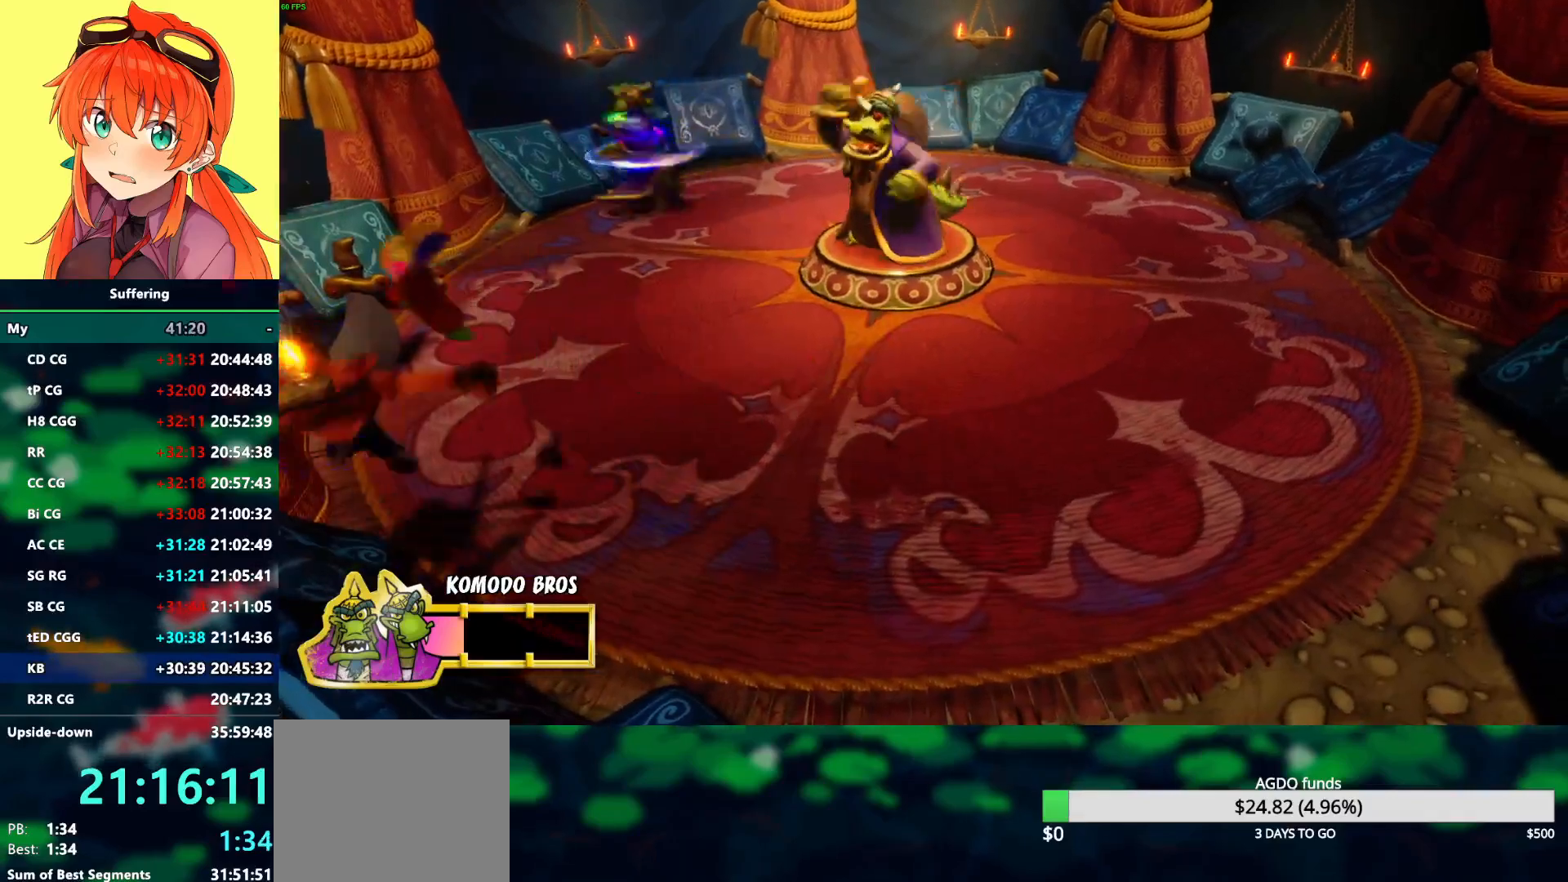
{"buttons": ["DPAD_DOWN", "DPAD_RIGHT"], "left_stick": "center", "right_stick": "center", "events": [[233, "R1", "down"], [317, "SQUARE", "down"], [383, "CROSS", "down"], [383, "R1", "up"], [417, "SQUARE", "up"], [483, "CROSS", "up"]]}
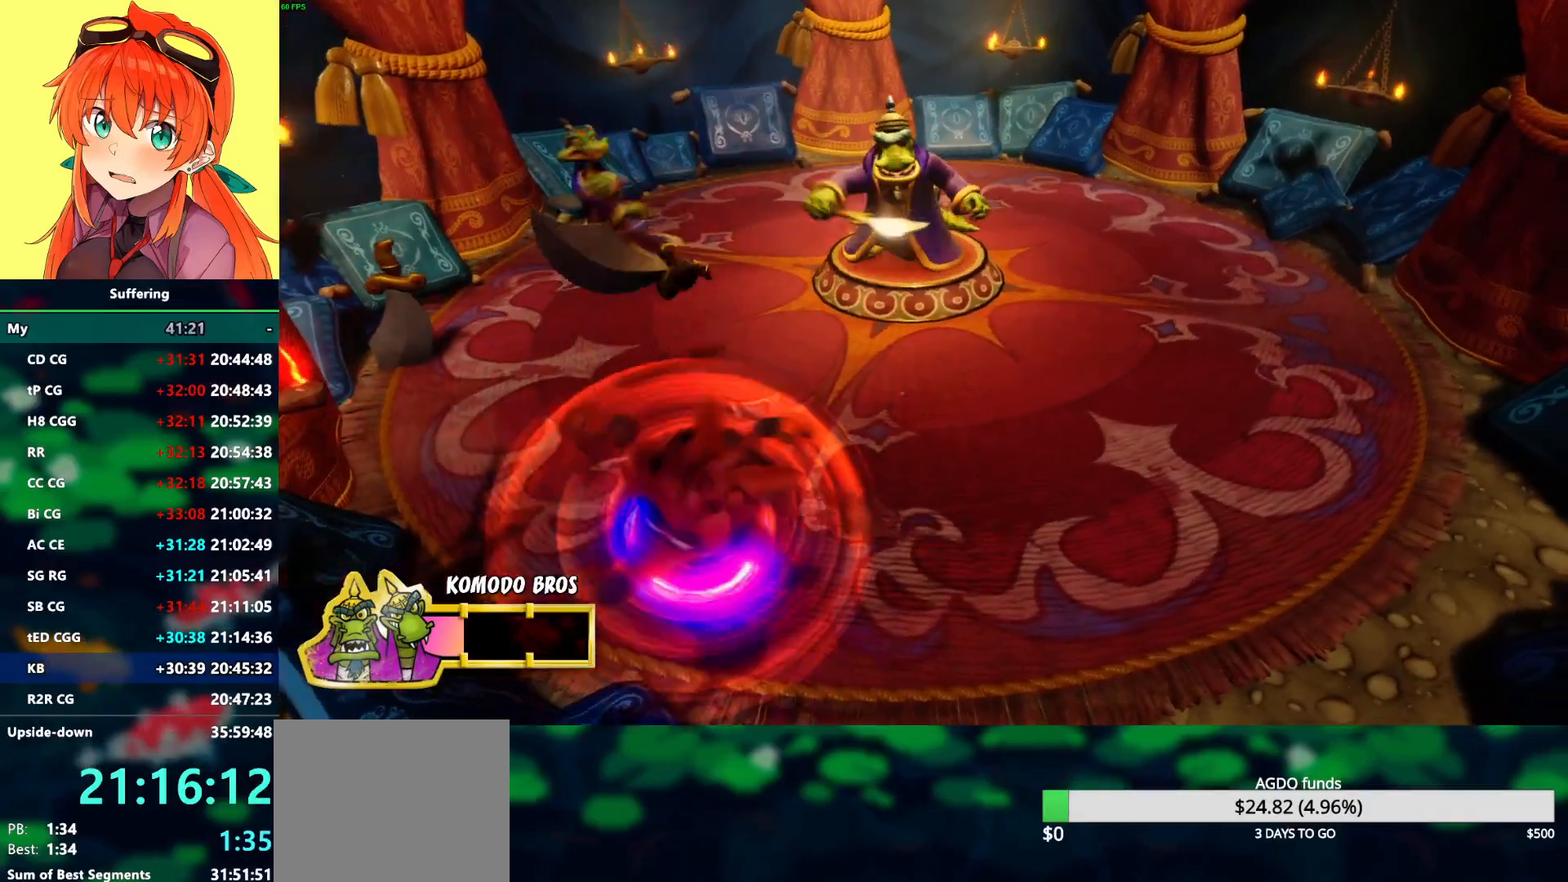
{"buttons": ["DPAD_RIGHT"], "left_stick": "center", "right_stick": "center", "events": [[167, "DPAD_DOWN", "up"]]}